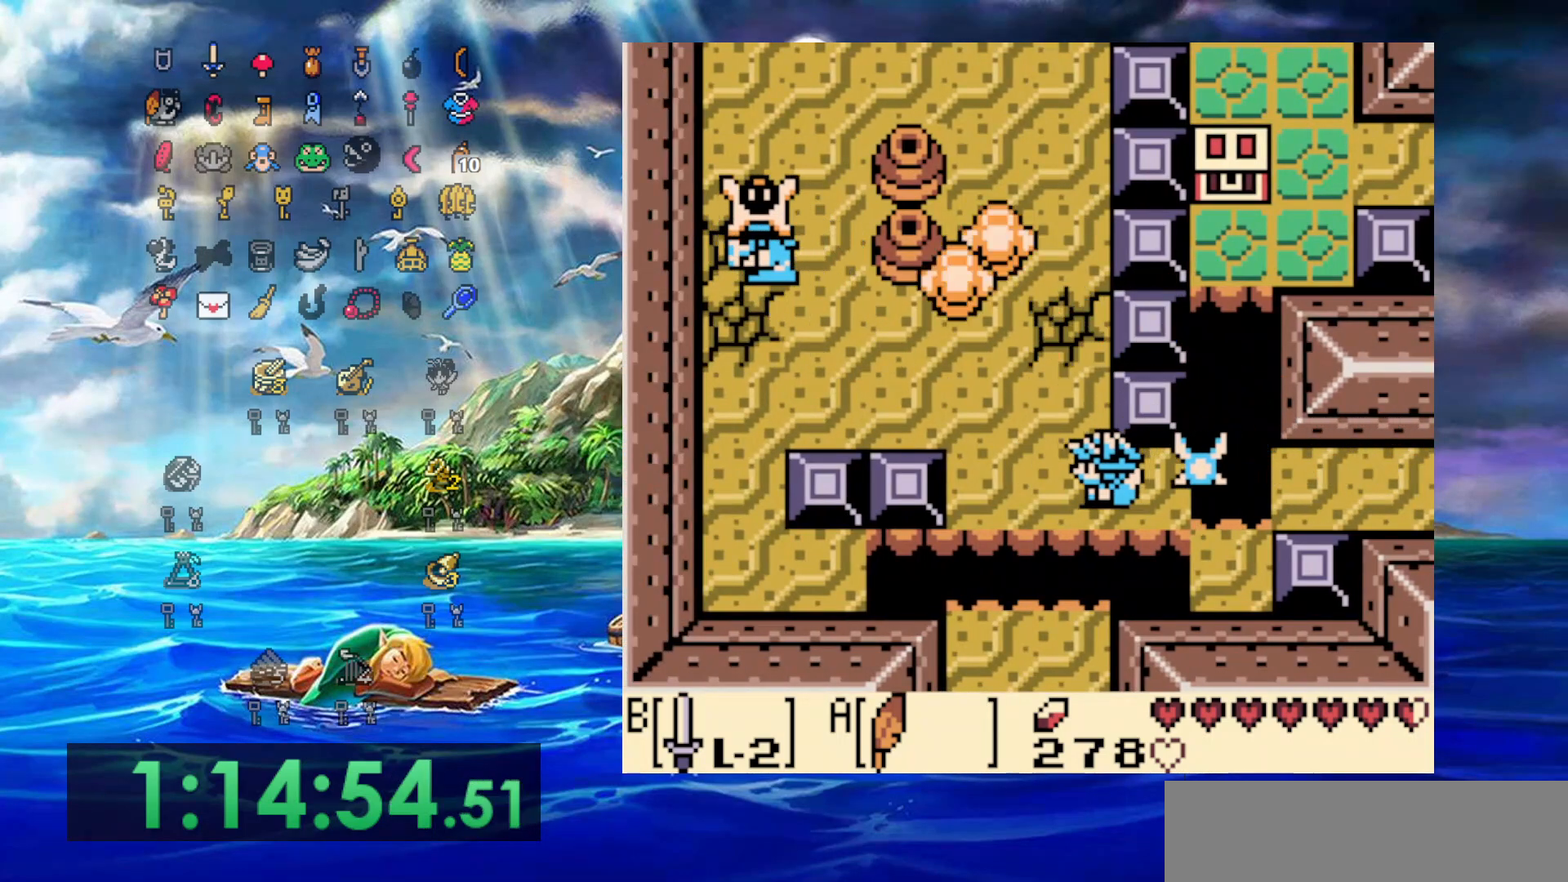
Gameplay with a controller (Nintendo layout); each line is a JSON object with the inputs held at the frame after it (dt_ms = milliseconds from this image to that frame). "events" lists button and stick changes between this image and that frame as [ms after this image, input, new state], when the widget could be followed in between. Not read: L3 R3 START.
{"dt_ms": 500, "buttons": ["A", "DPAD_UP"], "events": [[50, "DPAD_UP", "down"], [150, "DPAD_LEFT", "up"], [500, "A", "down"]]}
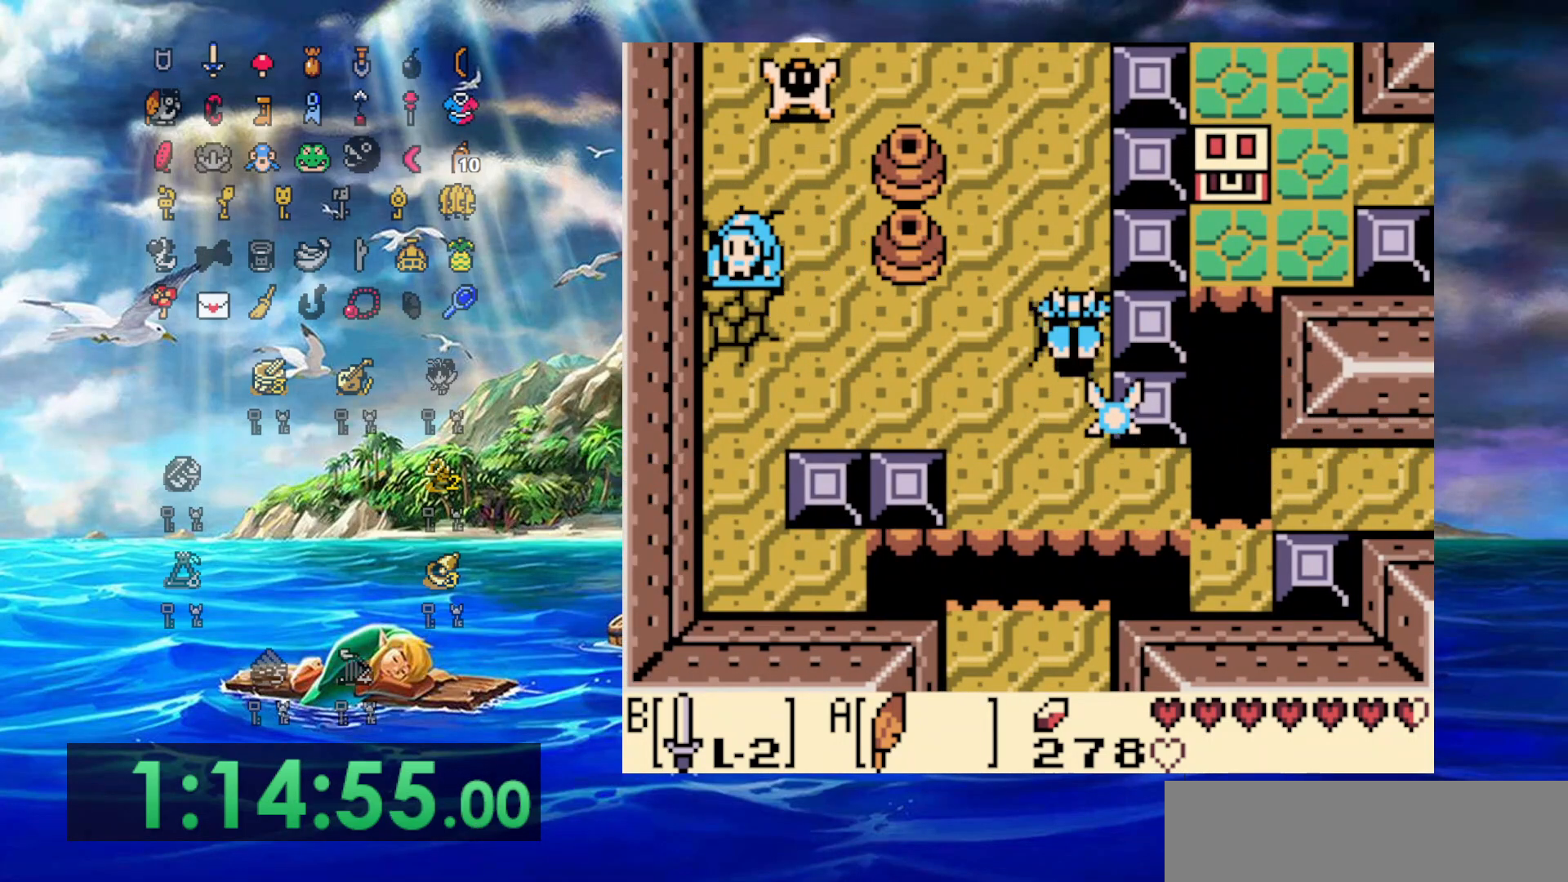
{"dt_ms": 500, "buttons": ["DPAD_UP"], "events": [[383, "A", "up"]]}
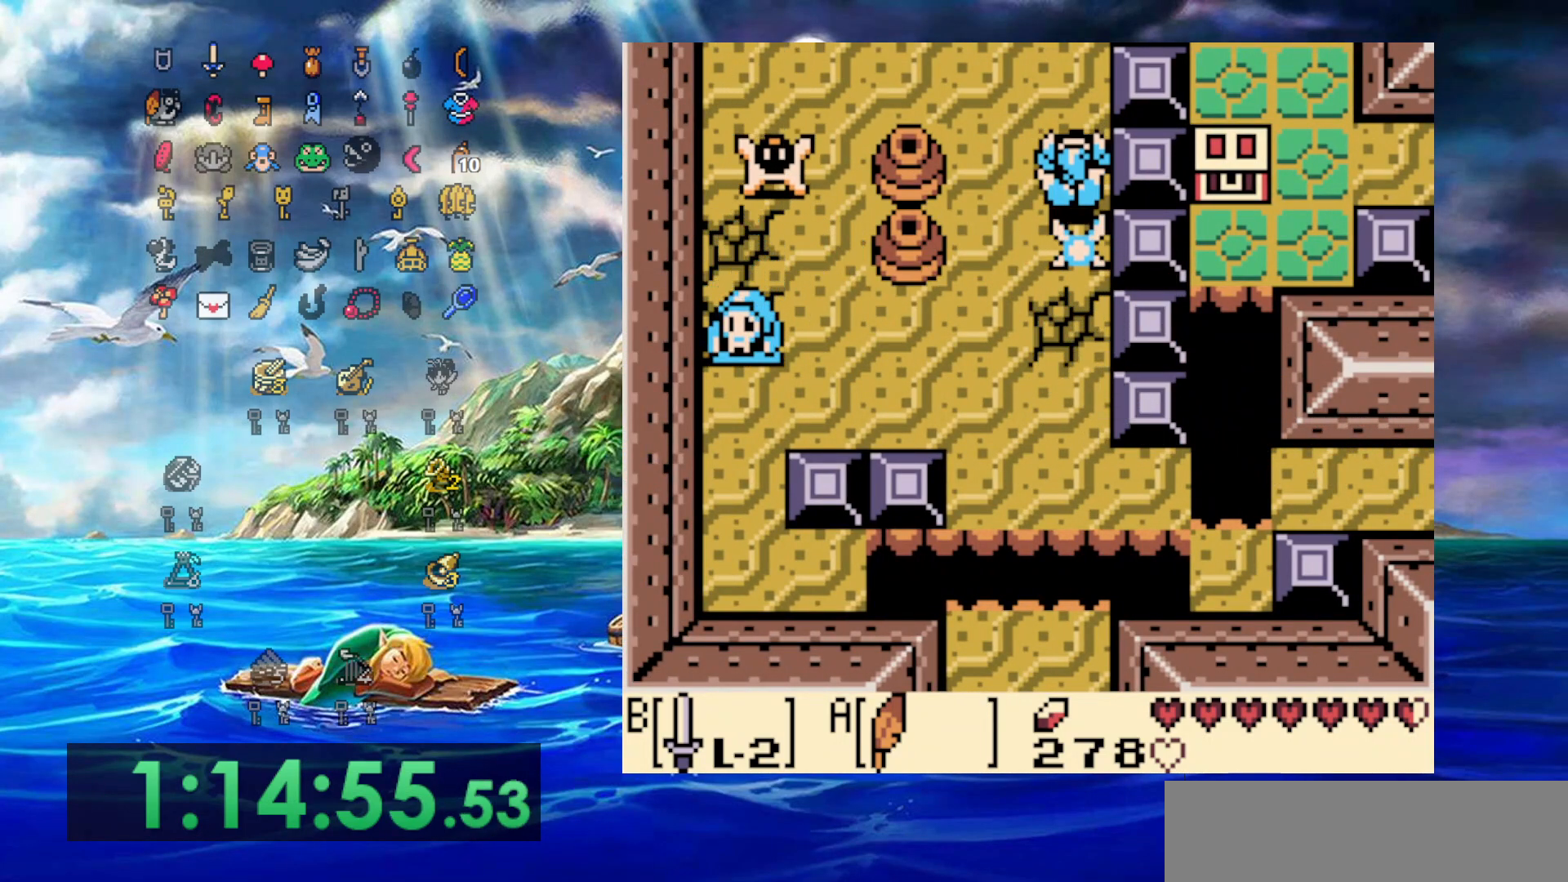
{"dt_ms": 500, "buttons": ["DPAD_UP"], "events": []}
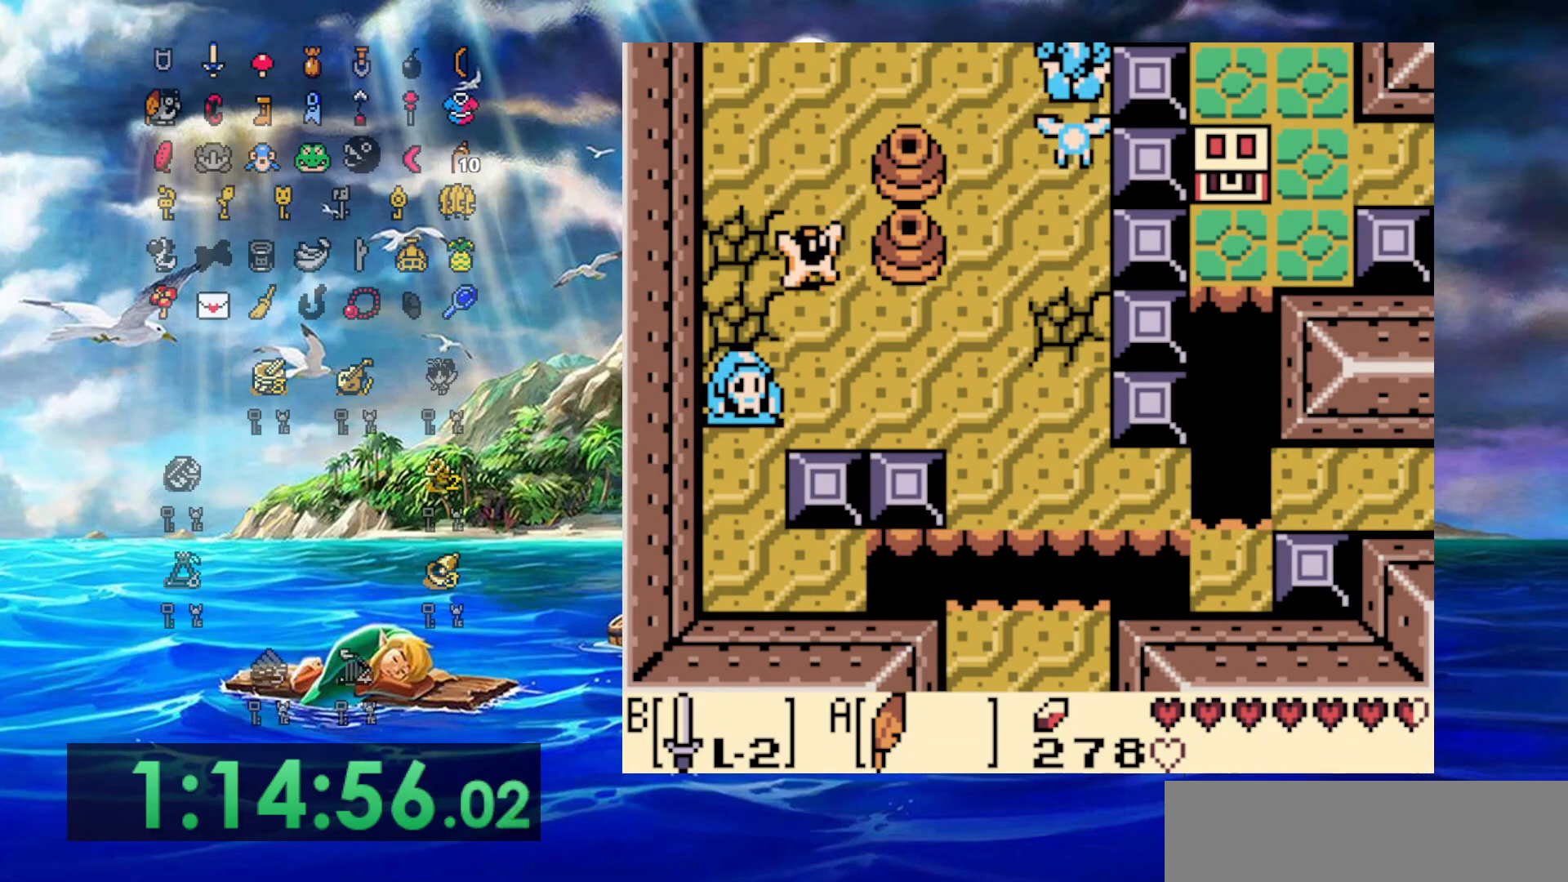
{"dt_ms": 500, "buttons": ["DPAD_UP"], "events": []}
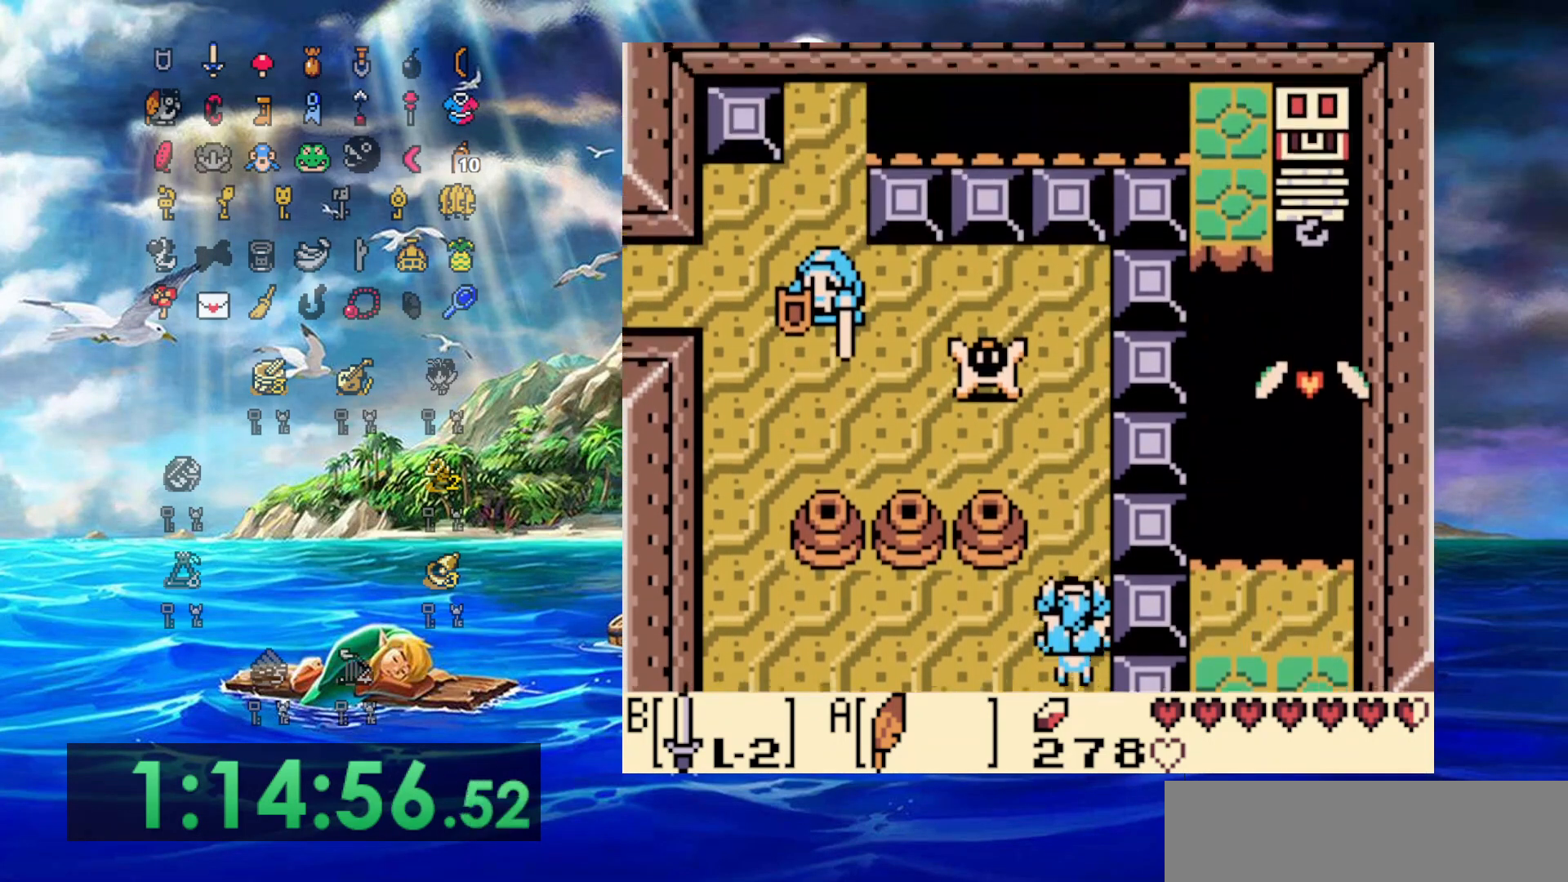
{"dt_ms": 500, "buttons": ["DPAD_UP"], "events": []}
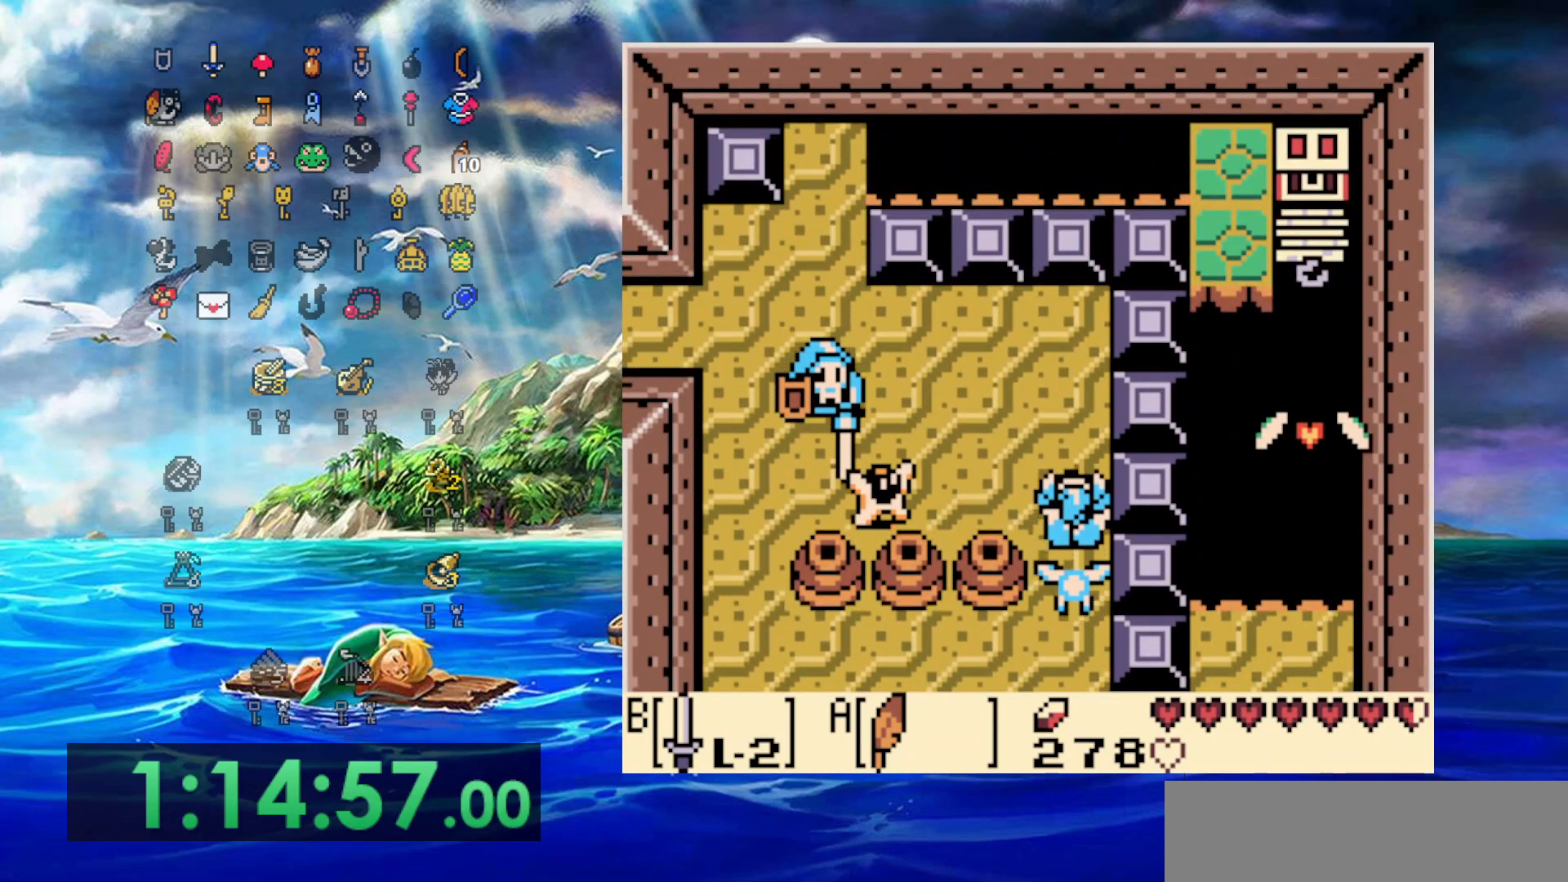
{"dt_ms": 500, "buttons": ["A", "DPAD_UP", "DPAD_LEFT"], "events": [[50, "DPAD_LEFT", "down"], [483, "A", "down"]]}
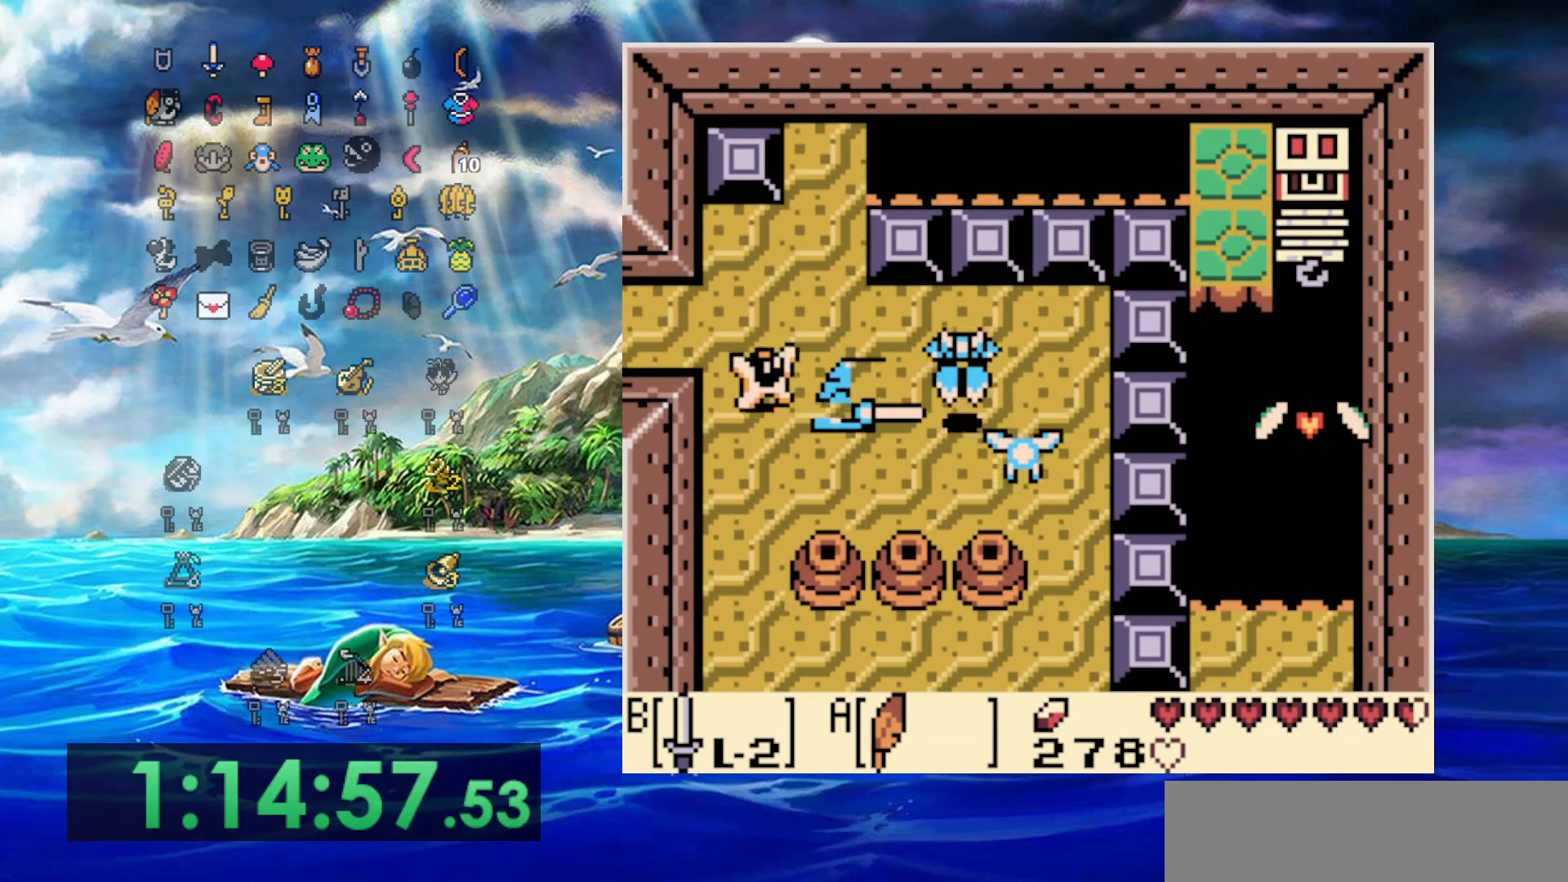
{"dt_ms": 500, "buttons": ["DPAD_UP", "DPAD_LEFT"], "events": [[417, "A", "up"]]}
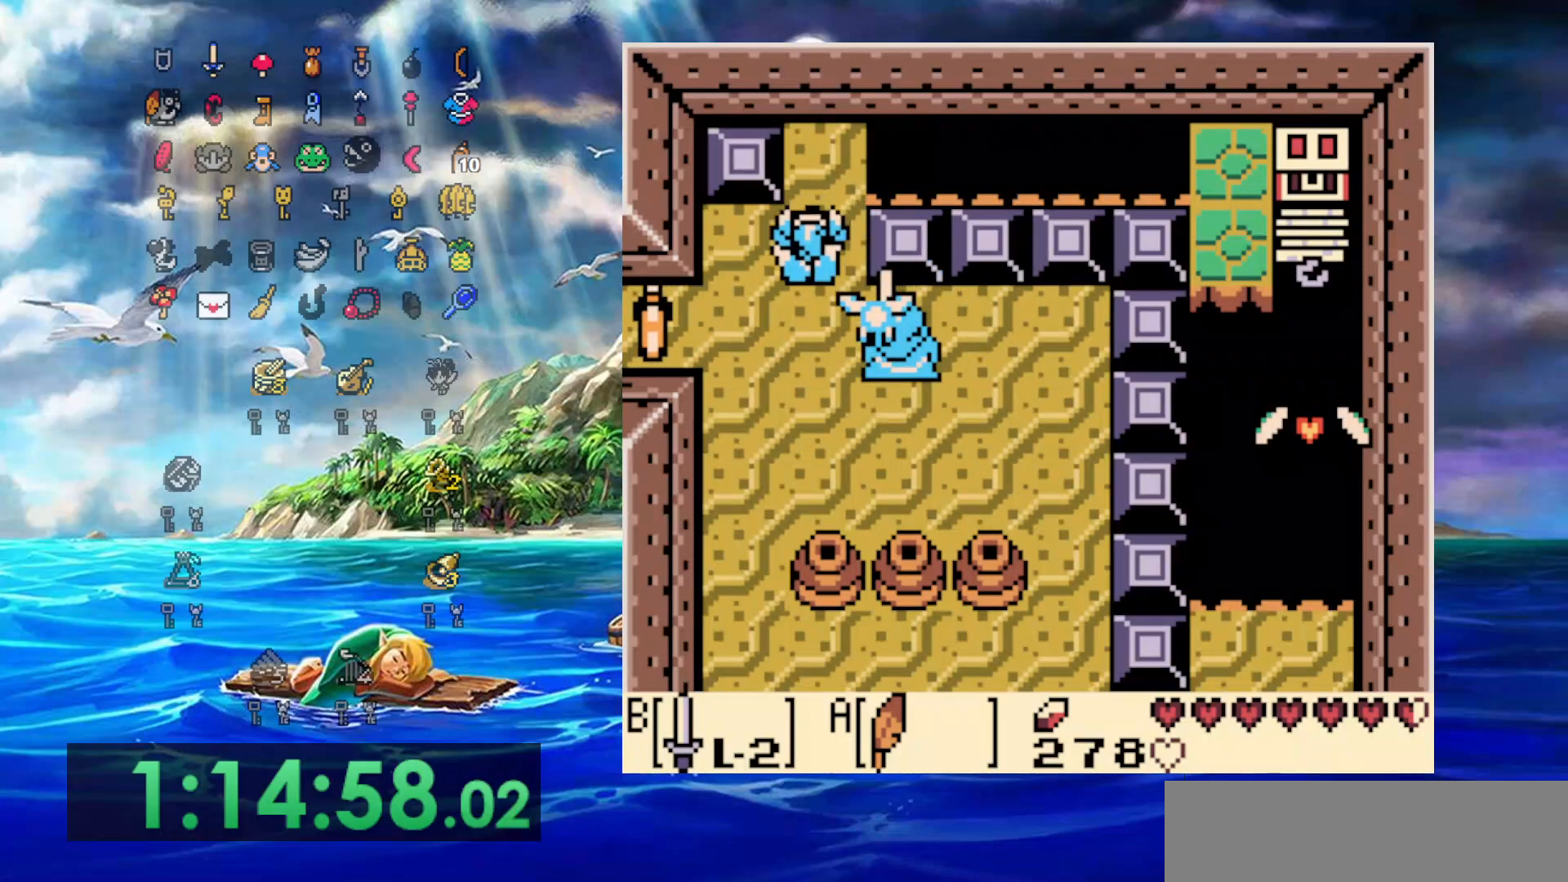
{"dt_ms": 500, "buttons": ["DPAD_UP"], "events": [[17, "DPAD_LEFT", "up"]]}
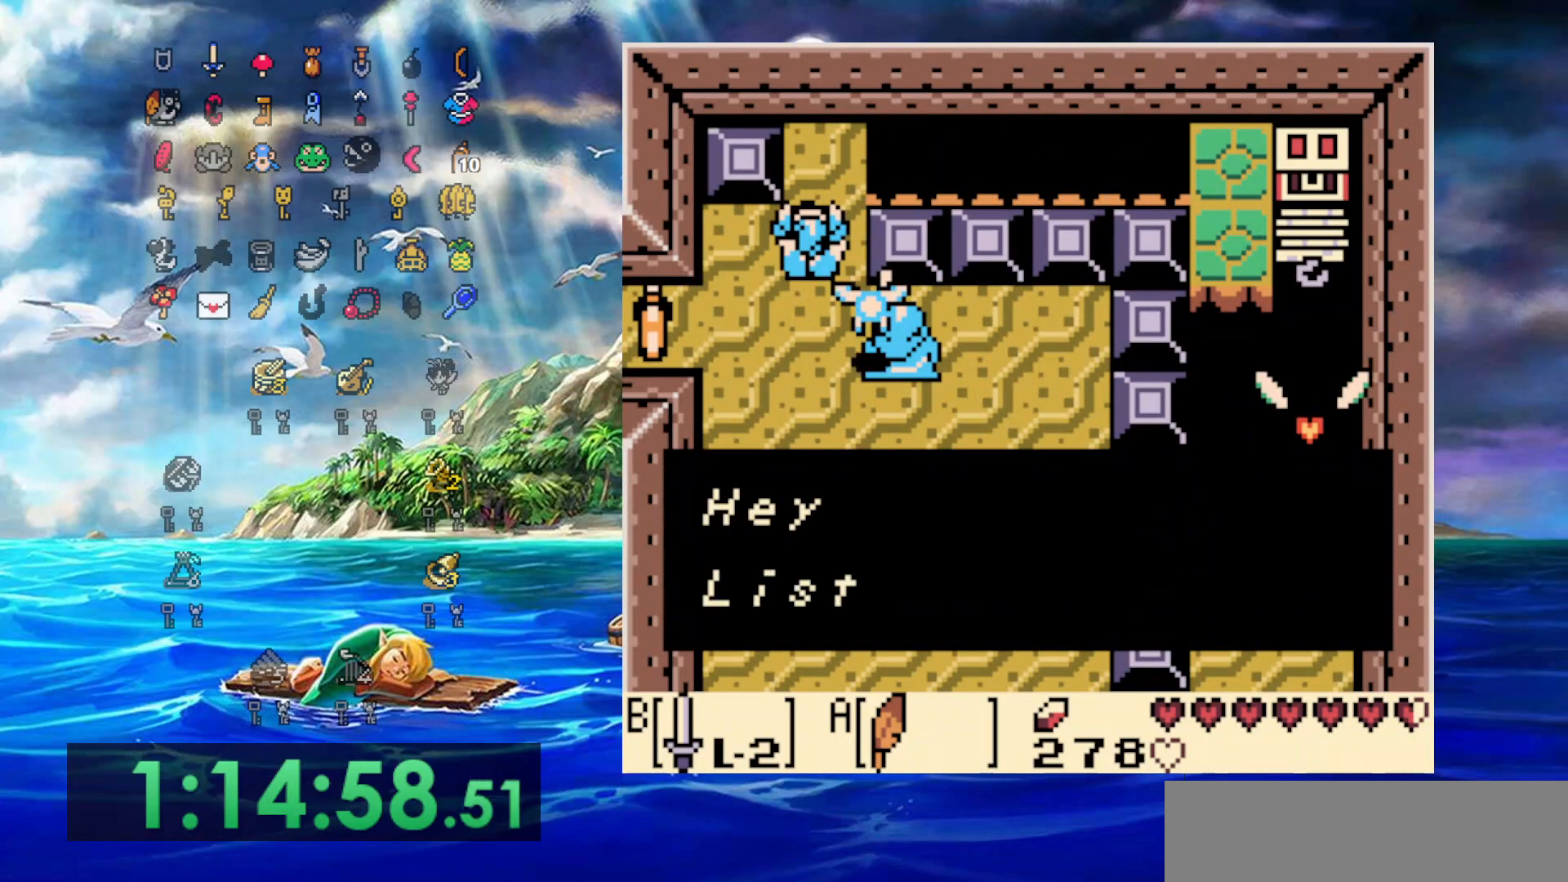
{"dt_ms": 500, "buttons": ["DPAD_UP"], "events": [[283, "A", "down"], [483, "A", "up"]]}
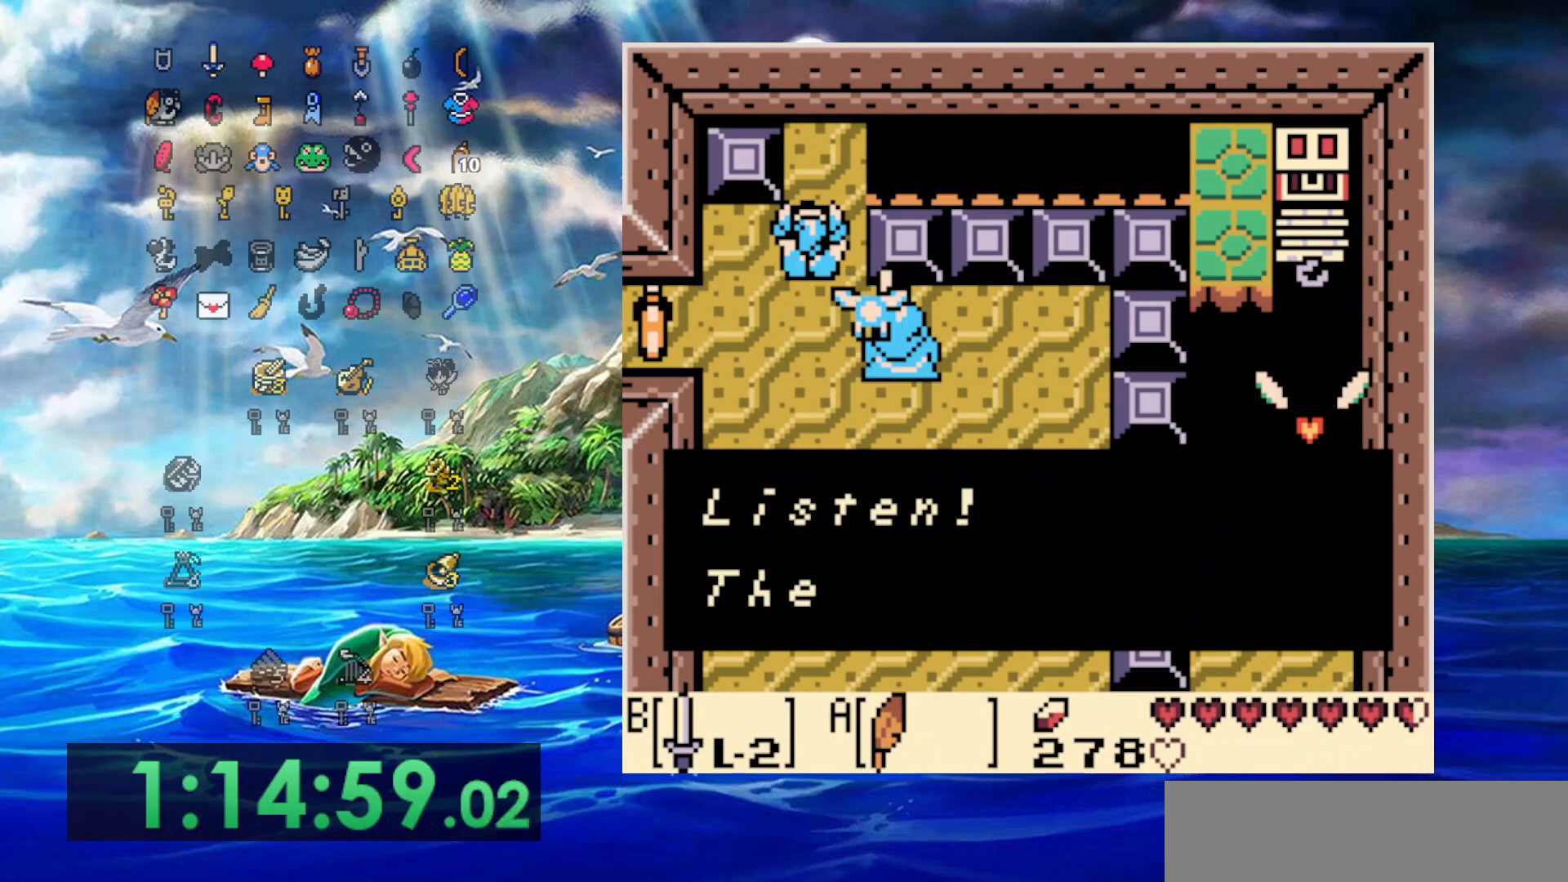
{"dt_ms": 500, "buttons": ["A", "DPAD_UP"], "events": [[333, "A", "down"]]}
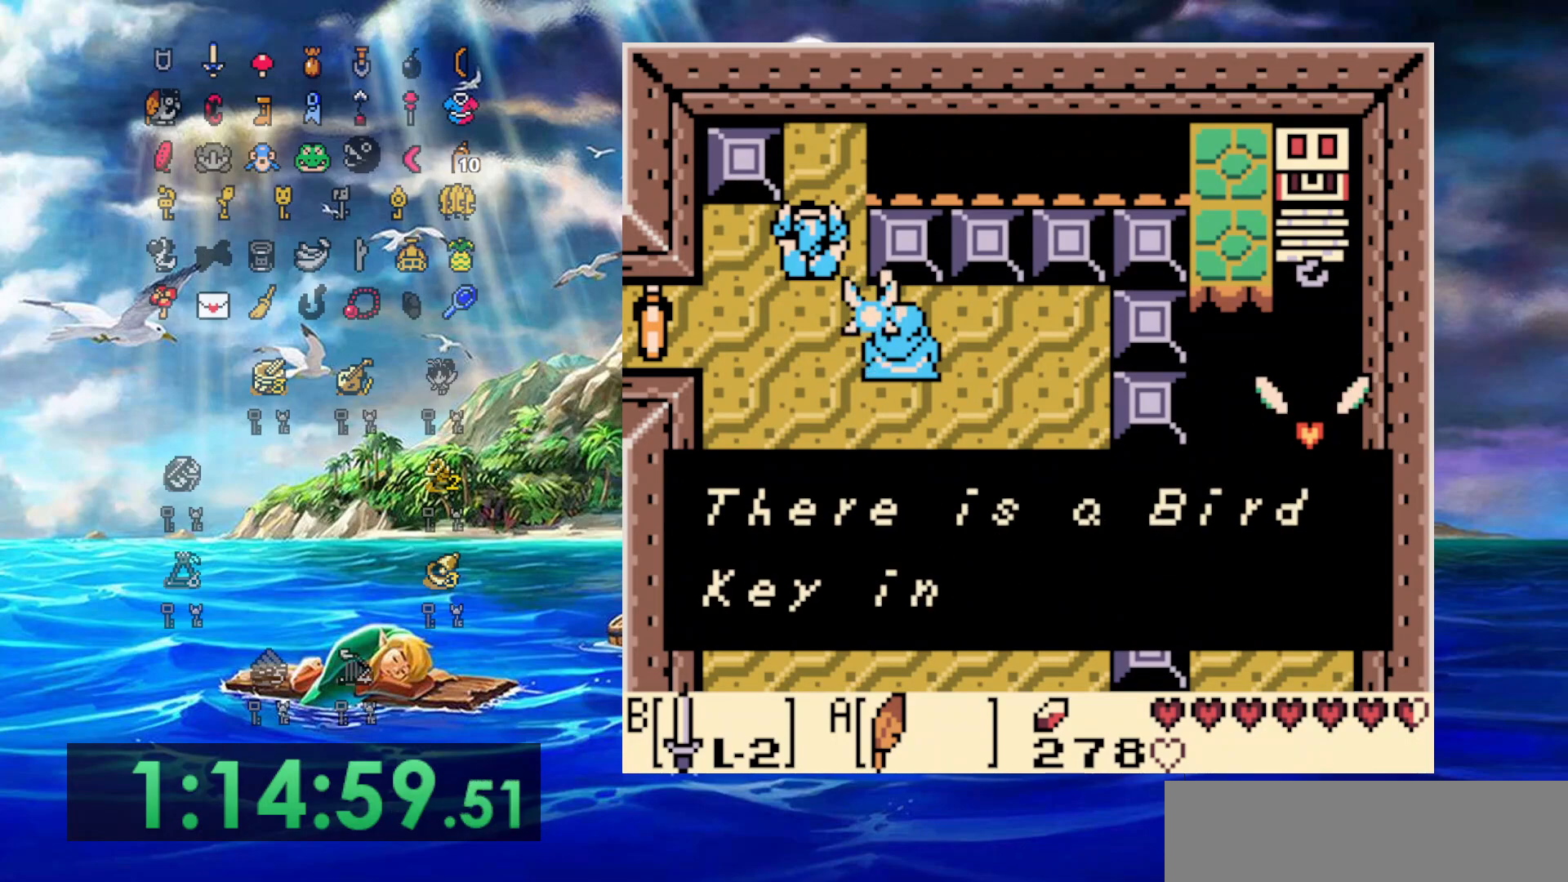
{"dt_ms": 500, "buttons": ["DPAD_UP"], "events": [[17, "A", "up"], [250, "A", "down"], [417, "A", "up"]]}
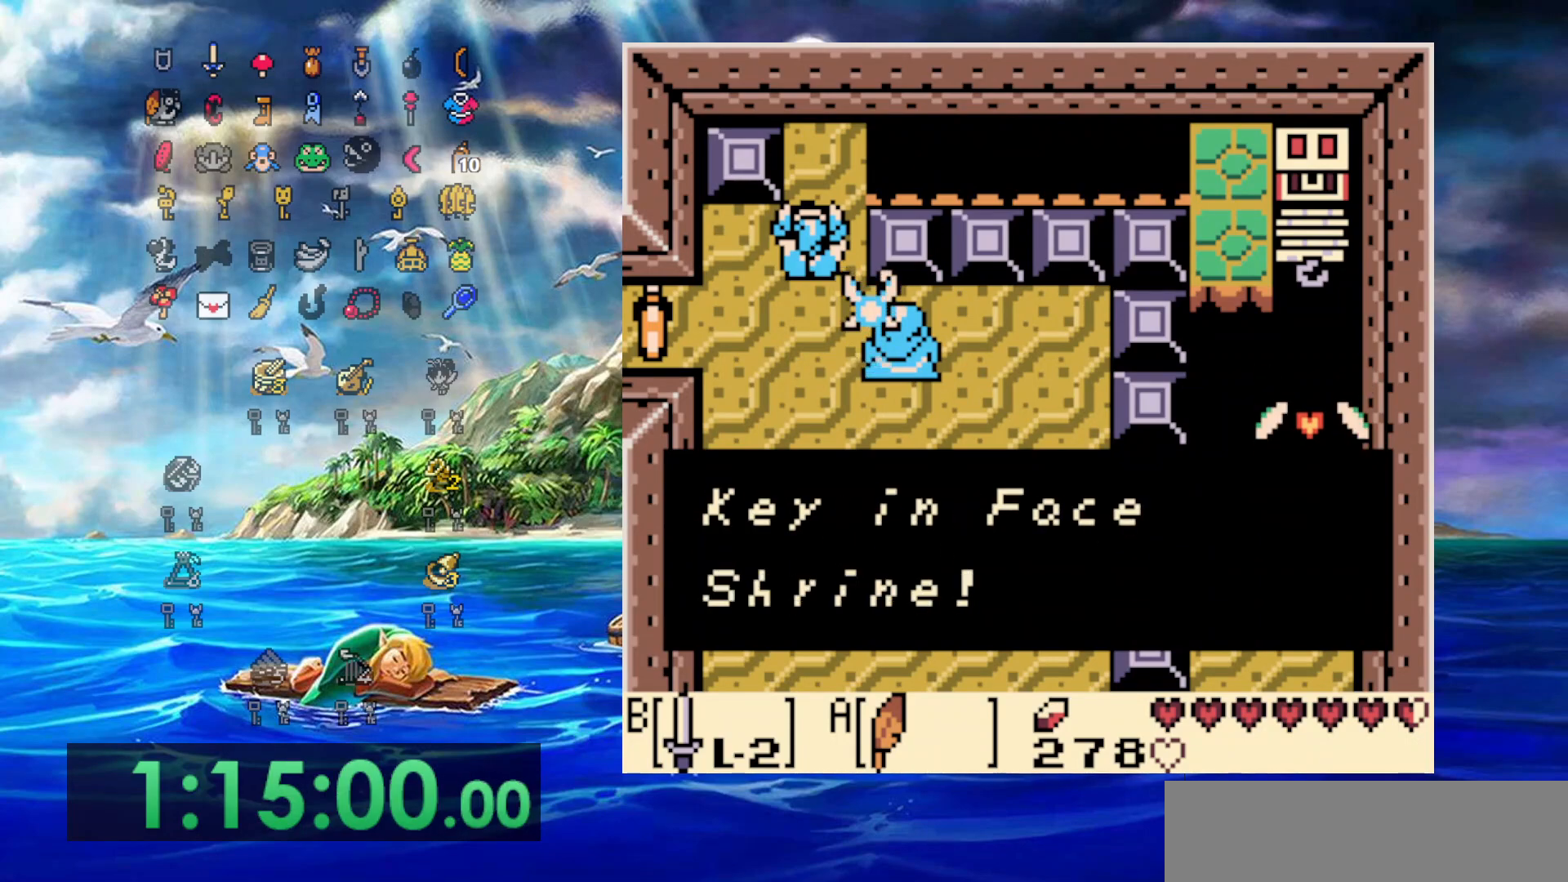
{"dt_ms": 500, "buttons": ["DPAD_UP"], "events": [[183, "A", "down"], [317, "A", "up"]]}
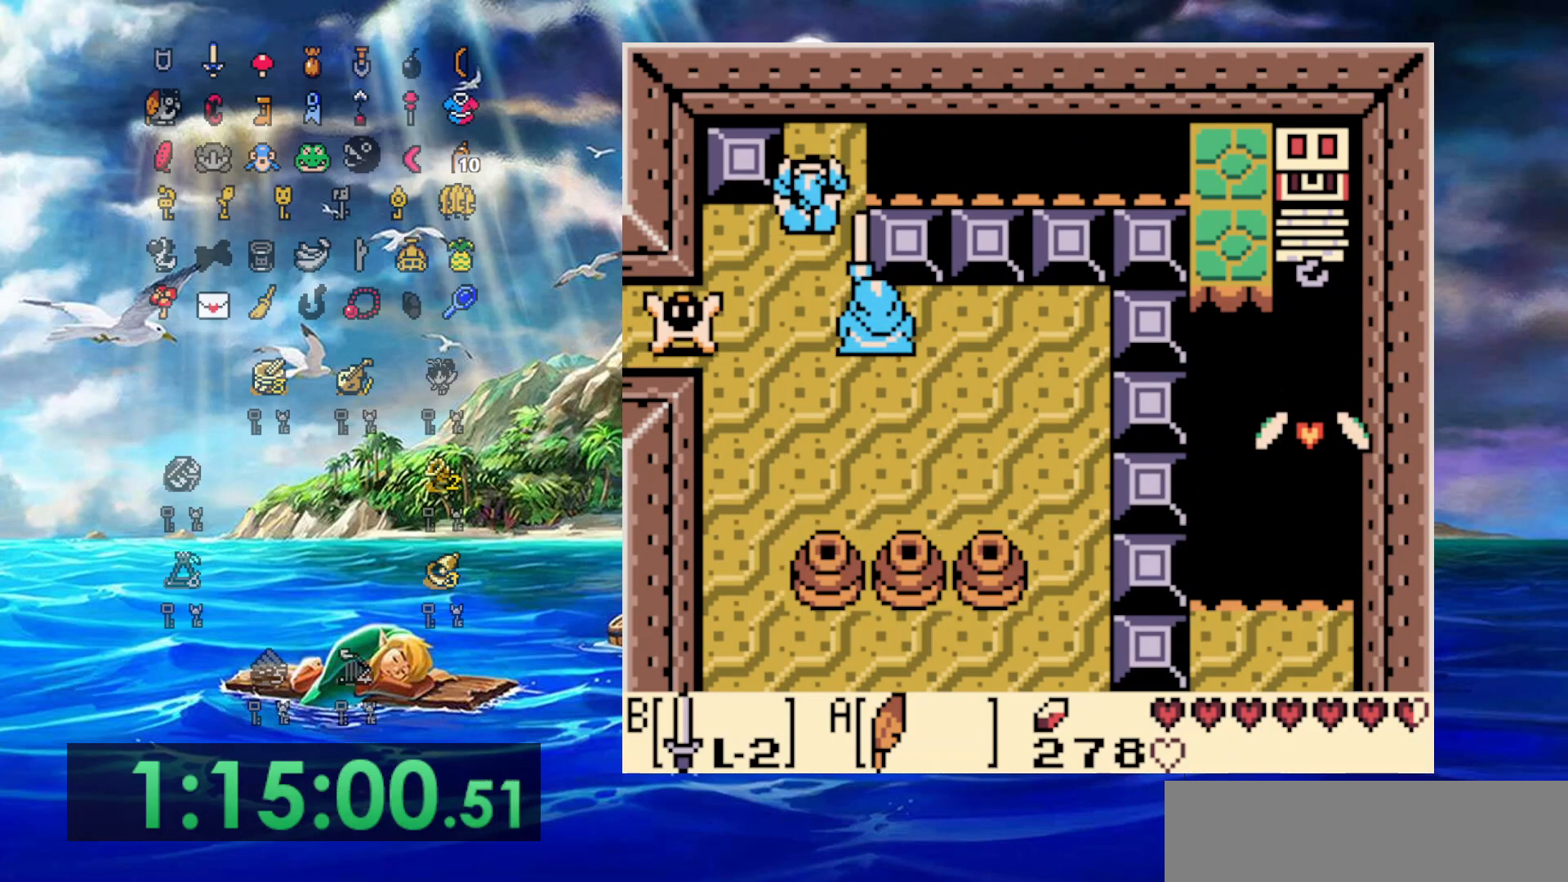
{"dt_ms": 500, "buttons": [], "events": [[150, "DPAD_UP", "up"]]}
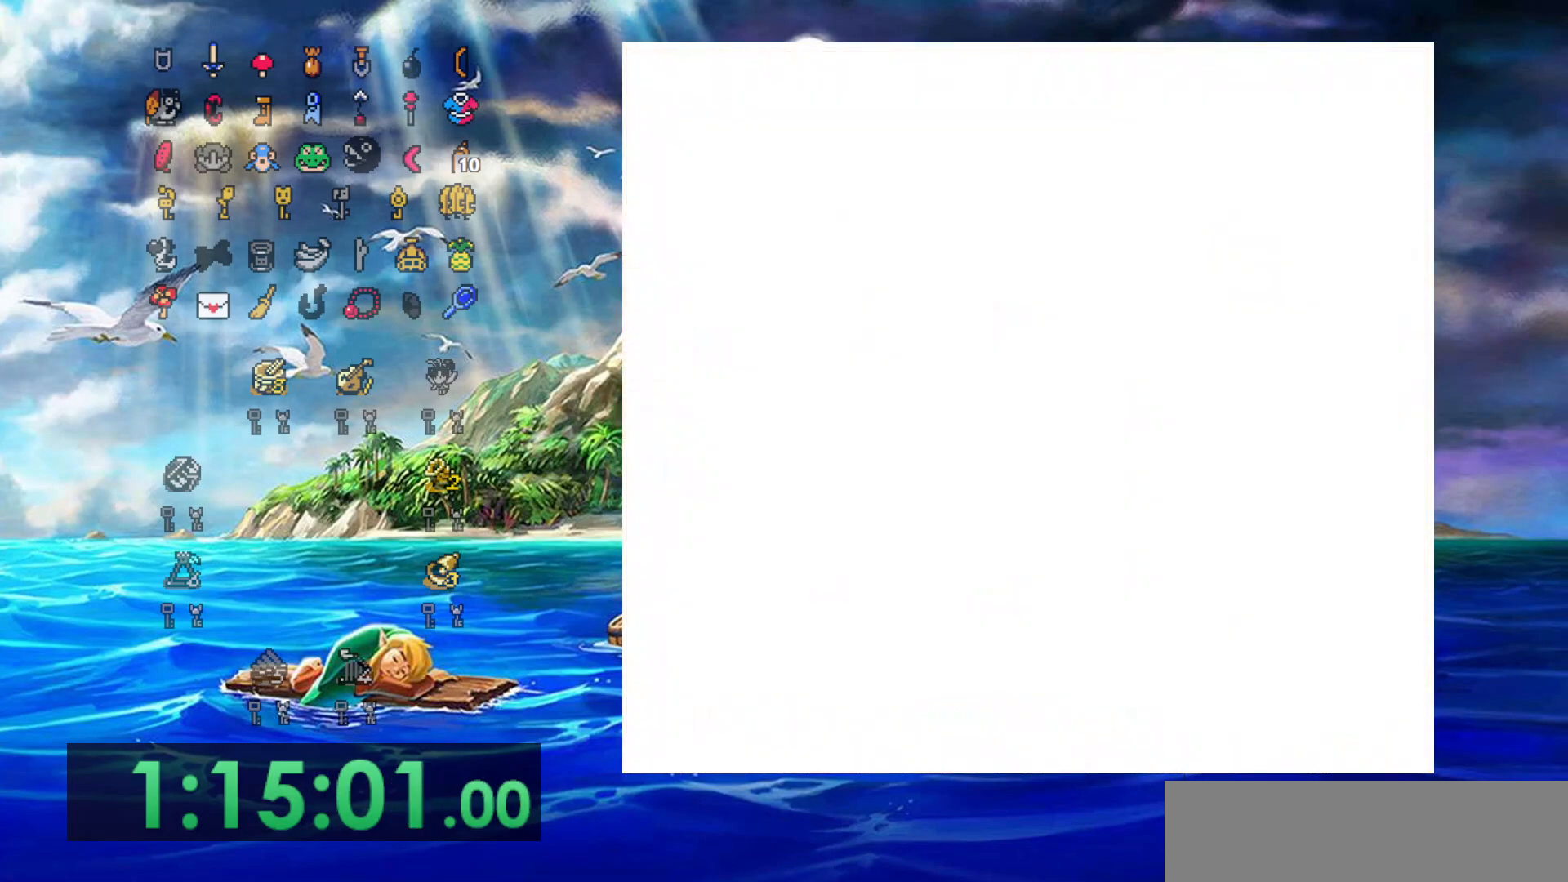
{"dt_ms": 500, "buttons": [], "events": []}
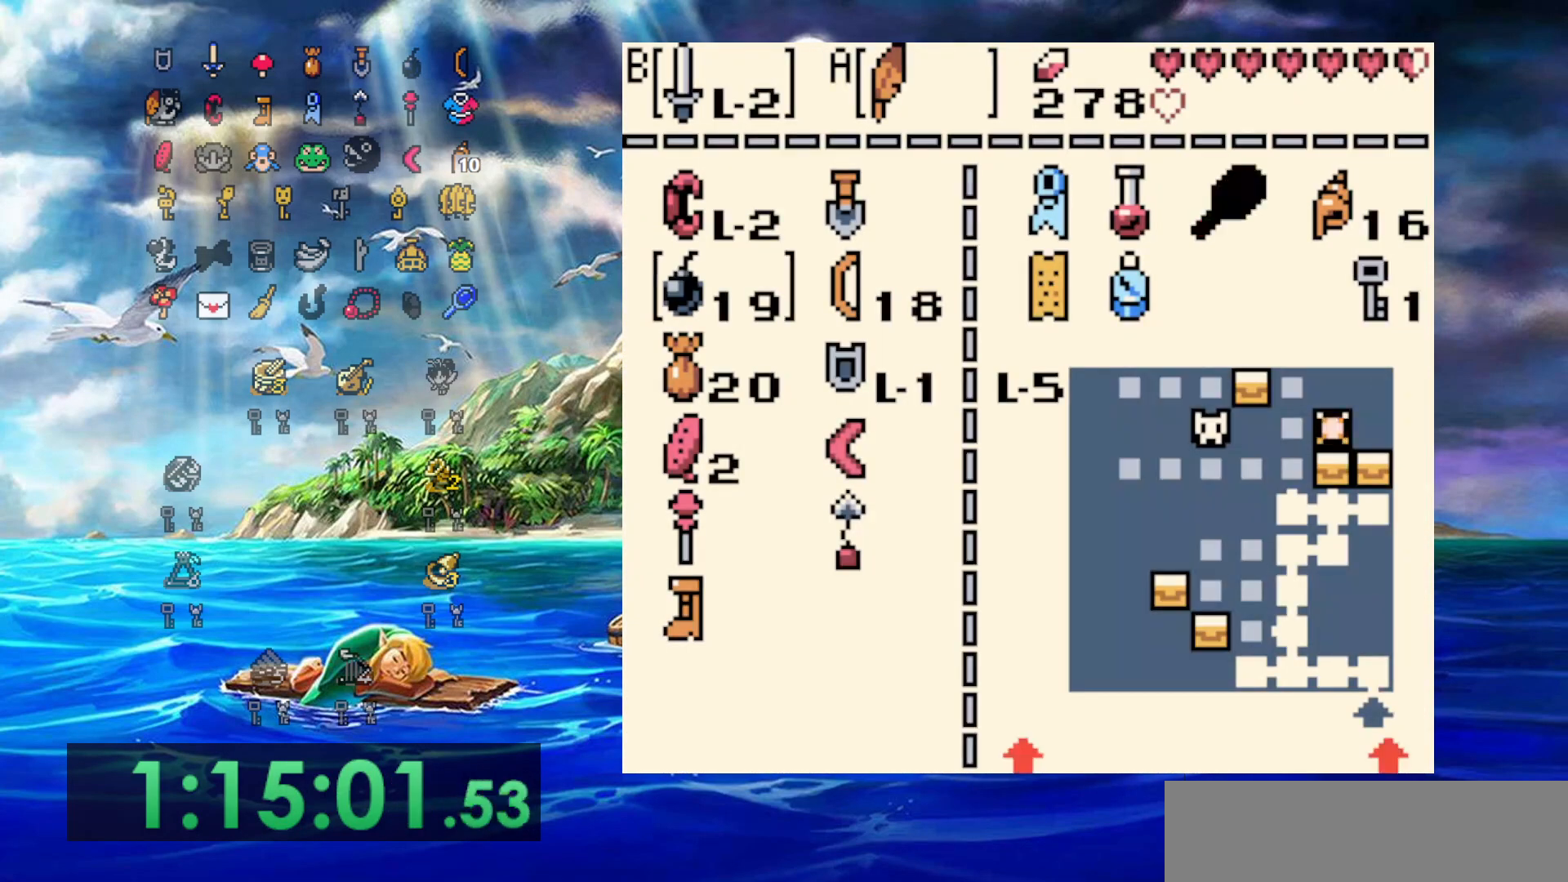
{"dt_ms": 500, "buttons": ["DPAD_DOWN"], "events": [[117, "DPAD_DOWN", "down"], [217, "DPAD_DOWN", "up"], [283, "DPAD_DOWN", "down"], [400, "DPAD_DOWN", "up"], [467, "DPAD_DOWN", "down"]]}
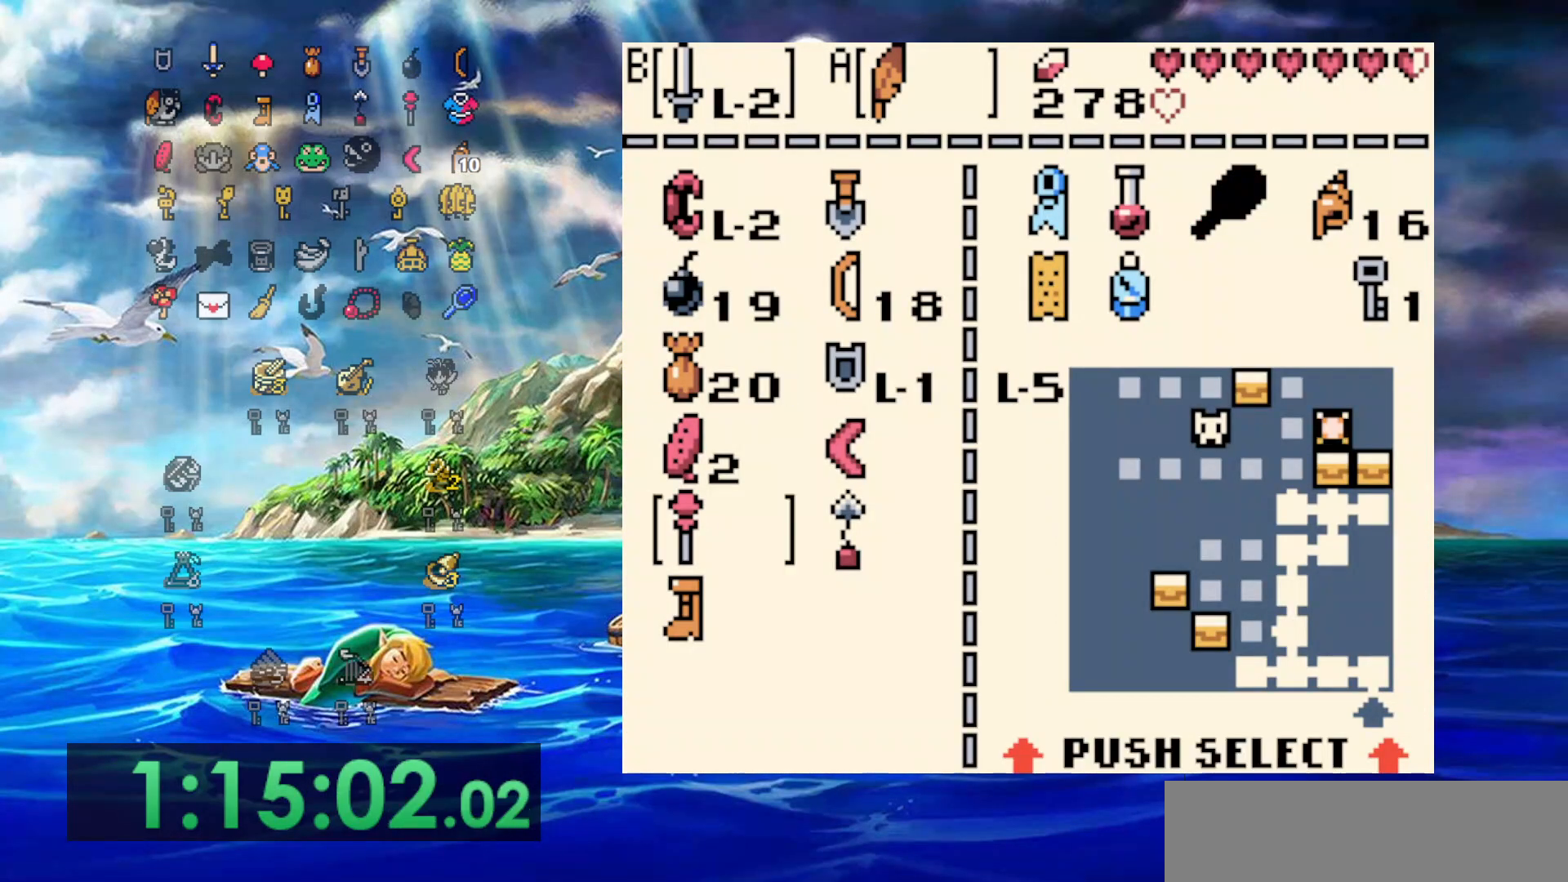
{"dt_ms": 500, "buttons": [], "events": [[50, "DPAD_DOWN", "up"], [150, "DPAD_RIGHT", "down"], [267, "B", "down"], [267, "DPAD_RIGHT", "up"], [367, "B", "up"]]}
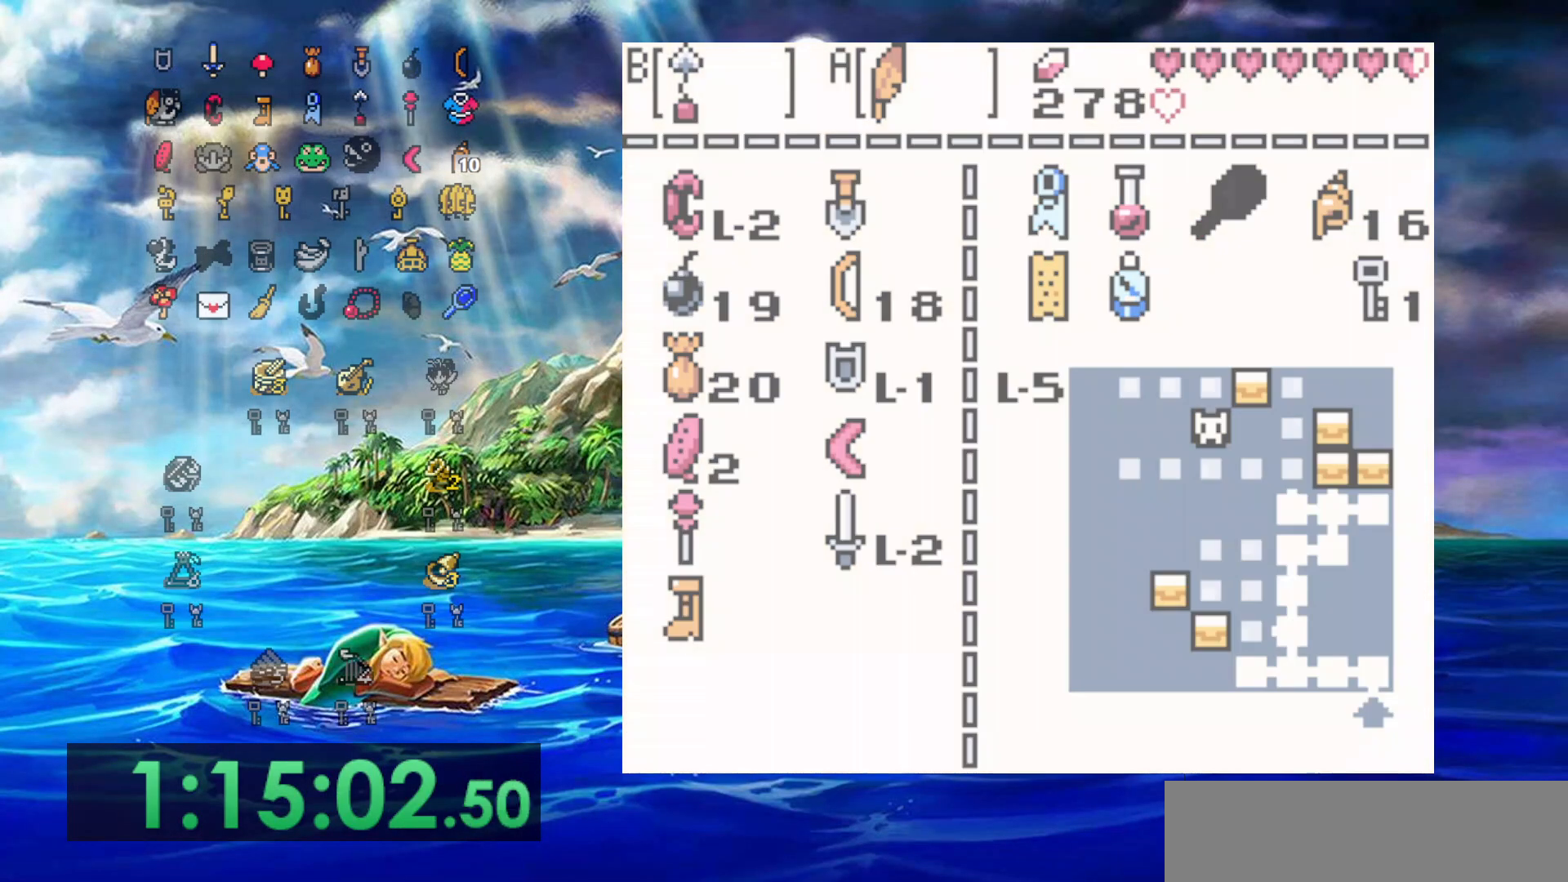
{"dt_ms": 500, "buttons": ["DPAD_UP"], "events": [[50, "DPAD_UP", "down"]]}
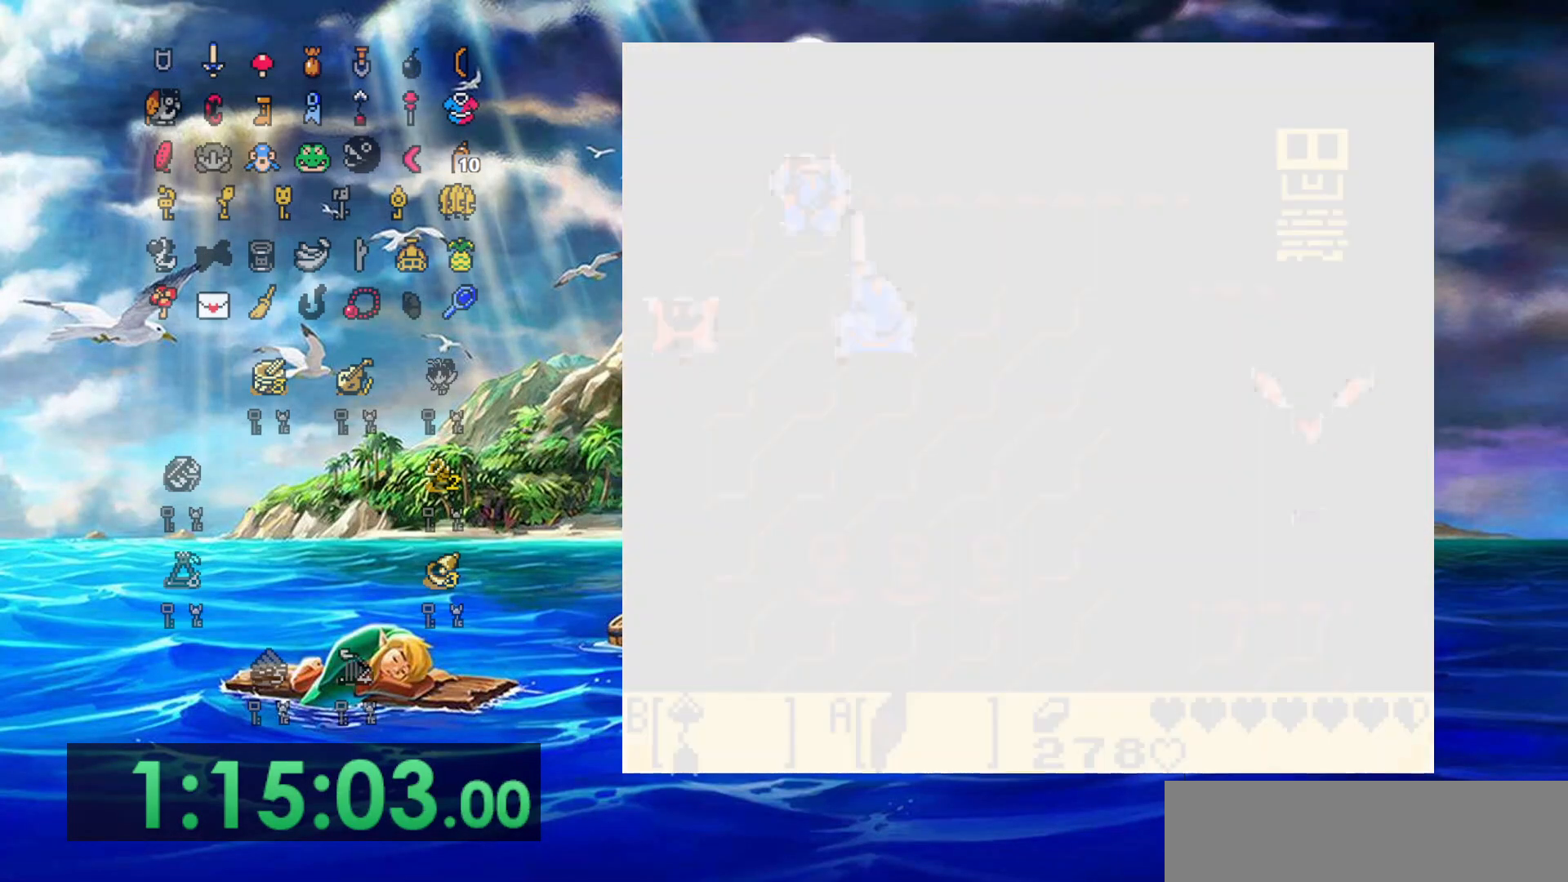
{"dt_ms": 500, "buttons": ["B"], "events": [[317, "DPAD_RIGHT", "down"], [367, "DPAD_UP", "up"], [417, "B", "down"], [483, "DPAD_RIGHT", "up"]]}
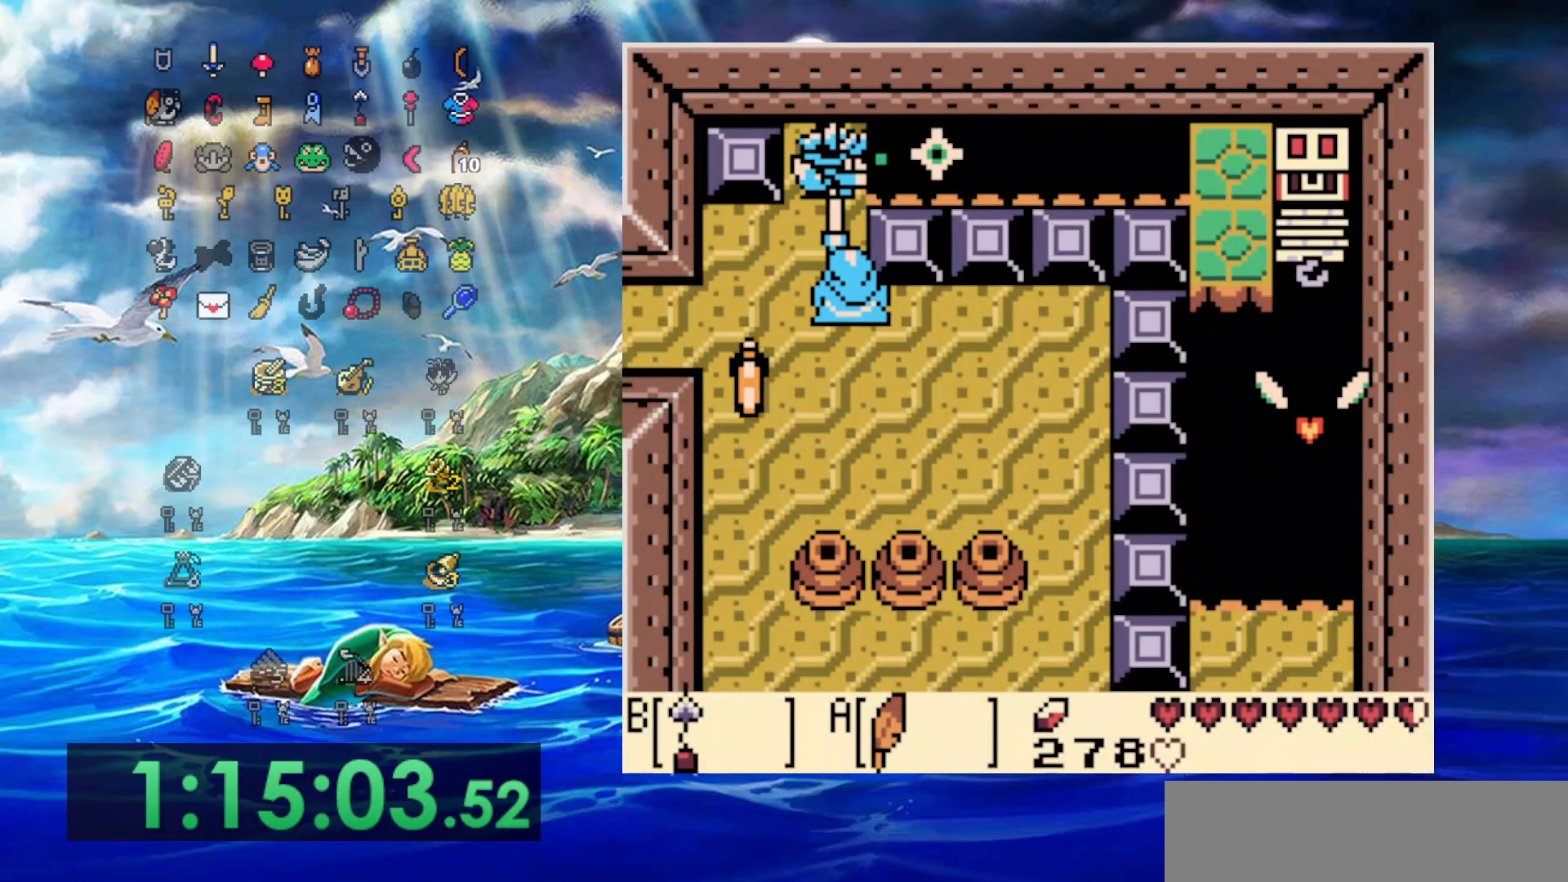
{"dt_ms": 500, "buttons": ["B"], "events": []}
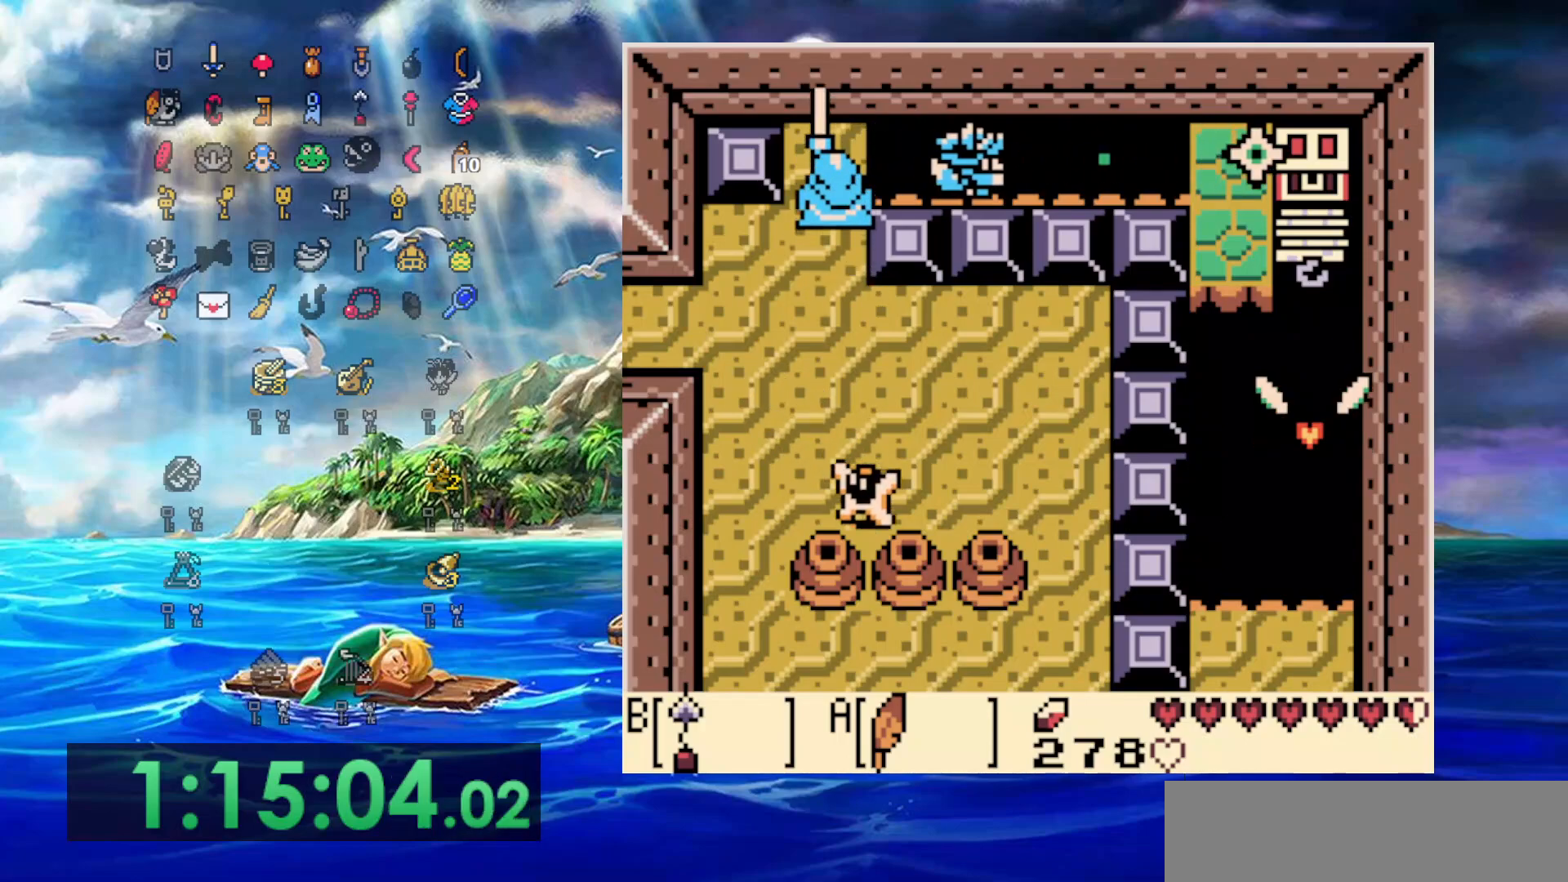
{"dt_ms": 500, "buttons": ["DPAD_DOWN", "DPAD_RIGHT"], "events": [[67, "B", "up"], [67, "DPAD_DOWN", "down"], [150, "DPAD_RIGHT", "down"]]}
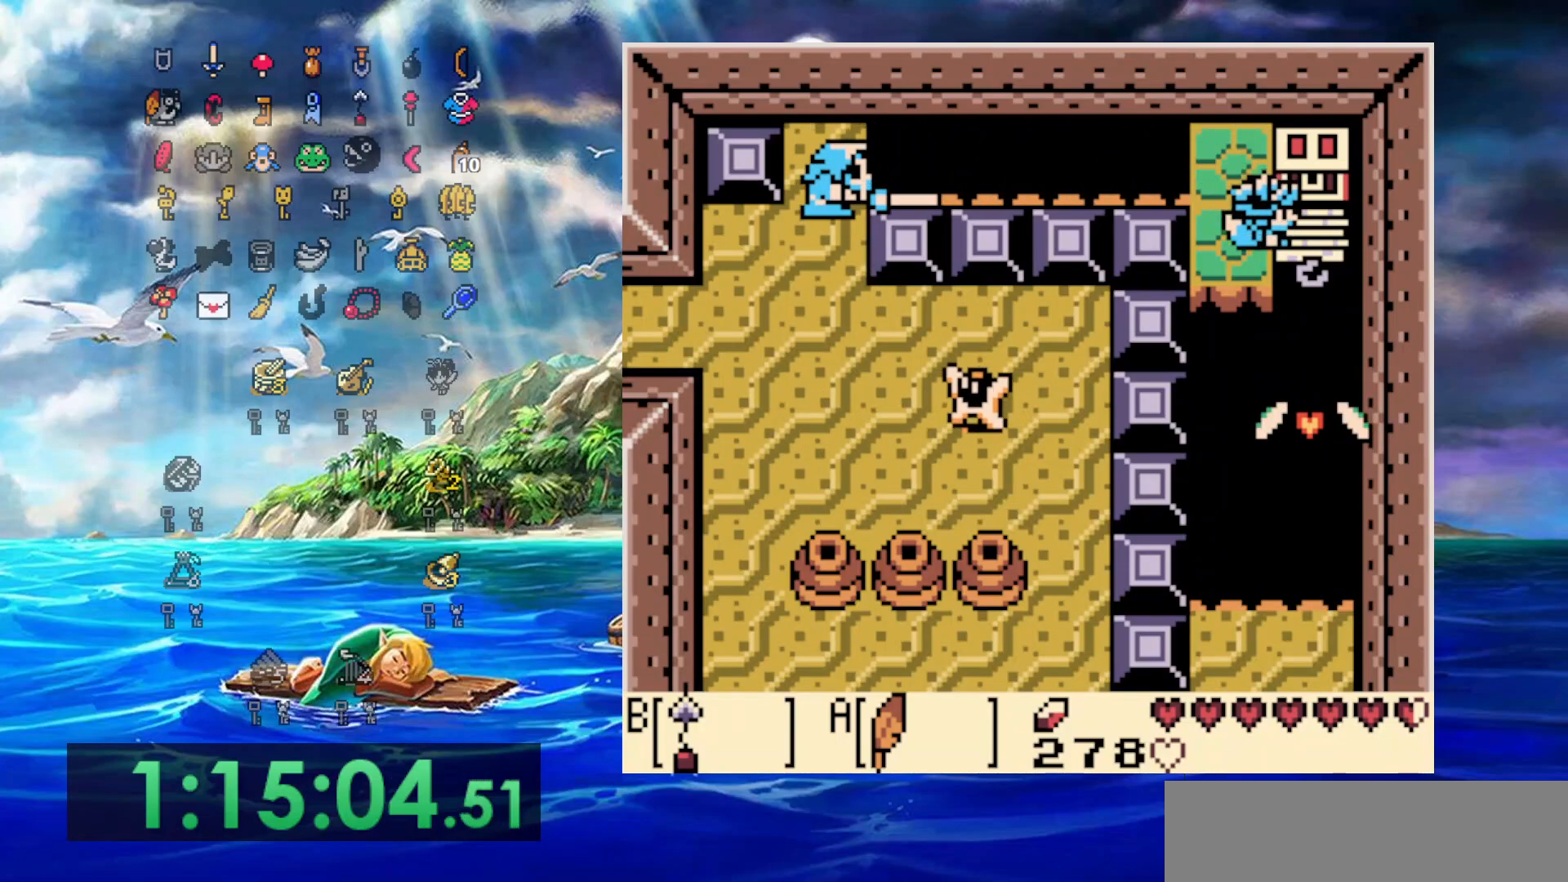
{"dt_ms": 500, "buttons": ["A"], "events": [[117, "DPAD_DOWN", "up"], [150, "DPAD_UP", "down"], [183, "DPAD_RIGHT", "up"], [267, "A", "down"], [367, "DPAD_UP", "up"]]}
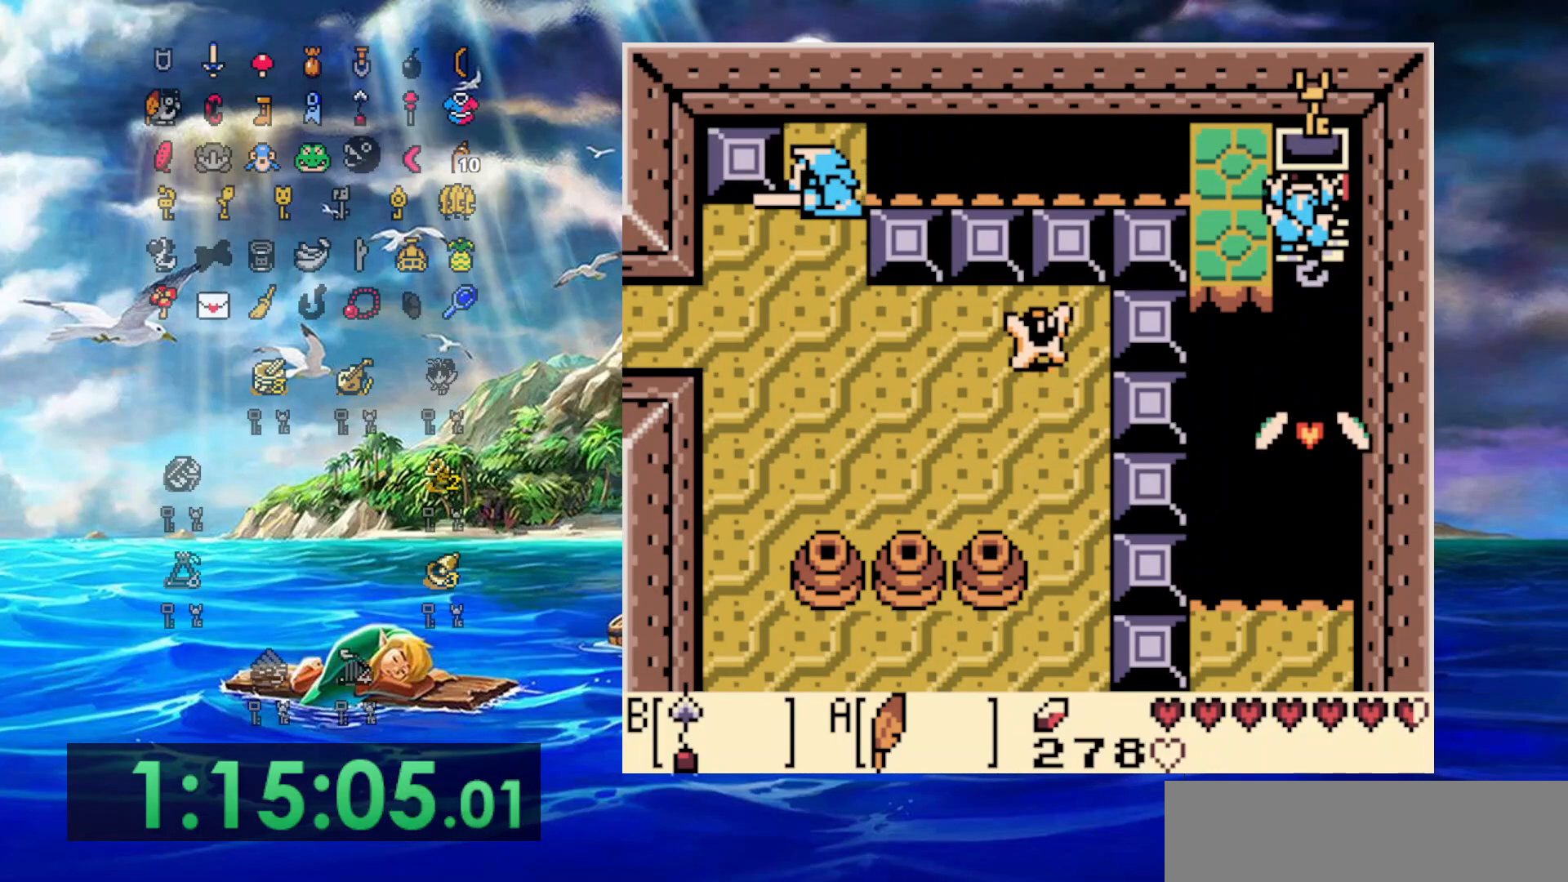
{"dt_ms": 500, "buttons": ["DPAD_LEFT"], "events": [[333, "A", "up"], [433, "DPAD_LEFT", "down"]]}
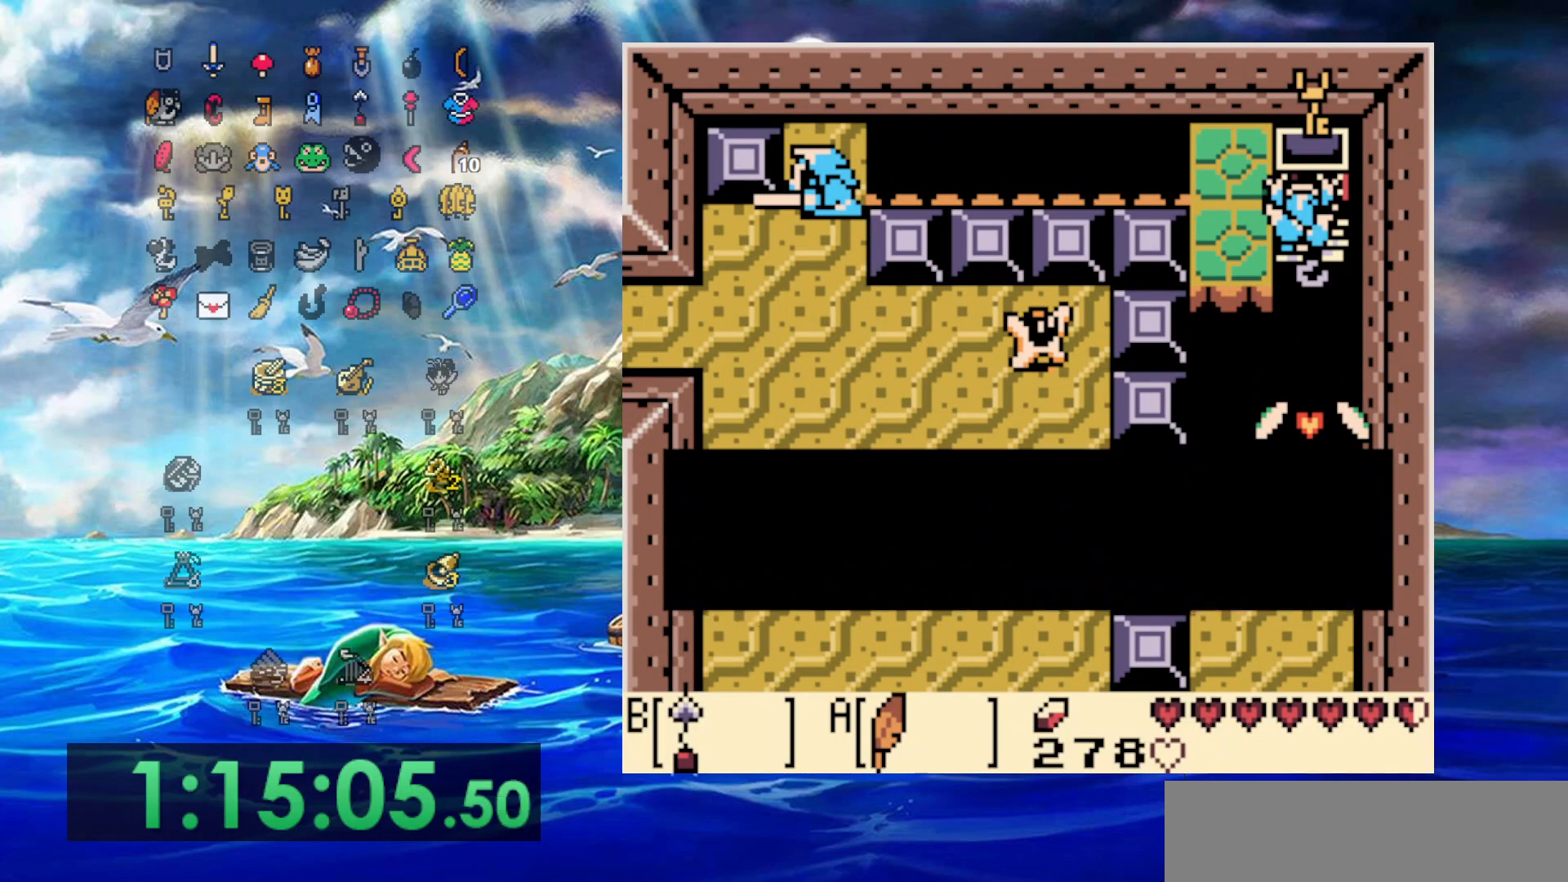
{"dt_ms": 500, "buttons": ["DPAD_LEFT"], "events": []}
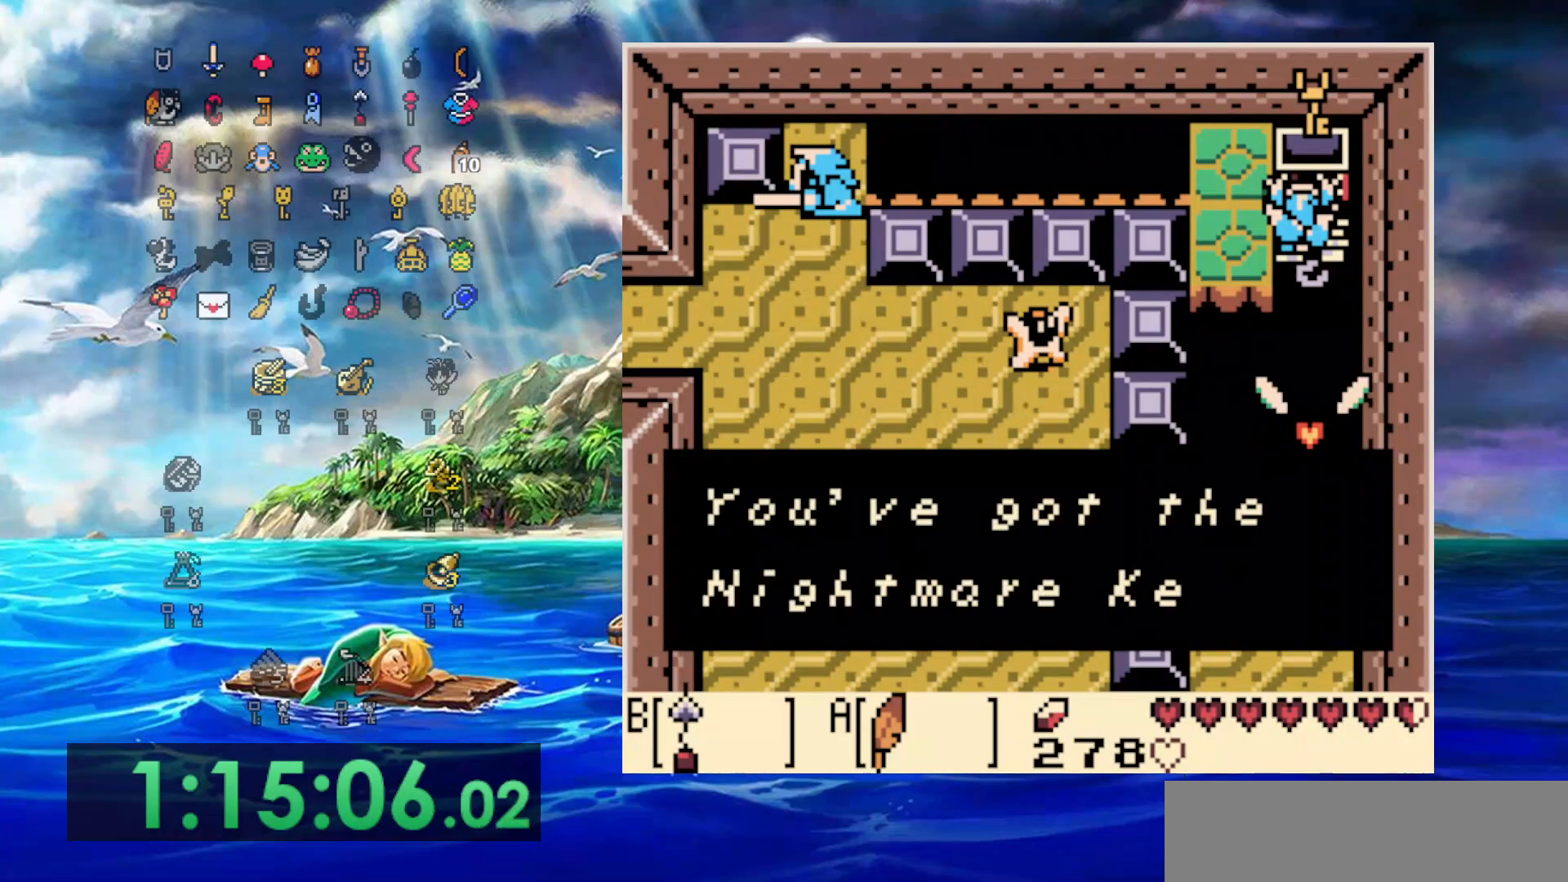
{"dt_ms": 500, "buttons": [], "events": [[50, "DPAD_LEFT", "up"], [183, "A", "down"], [317, "A", "up"]]}
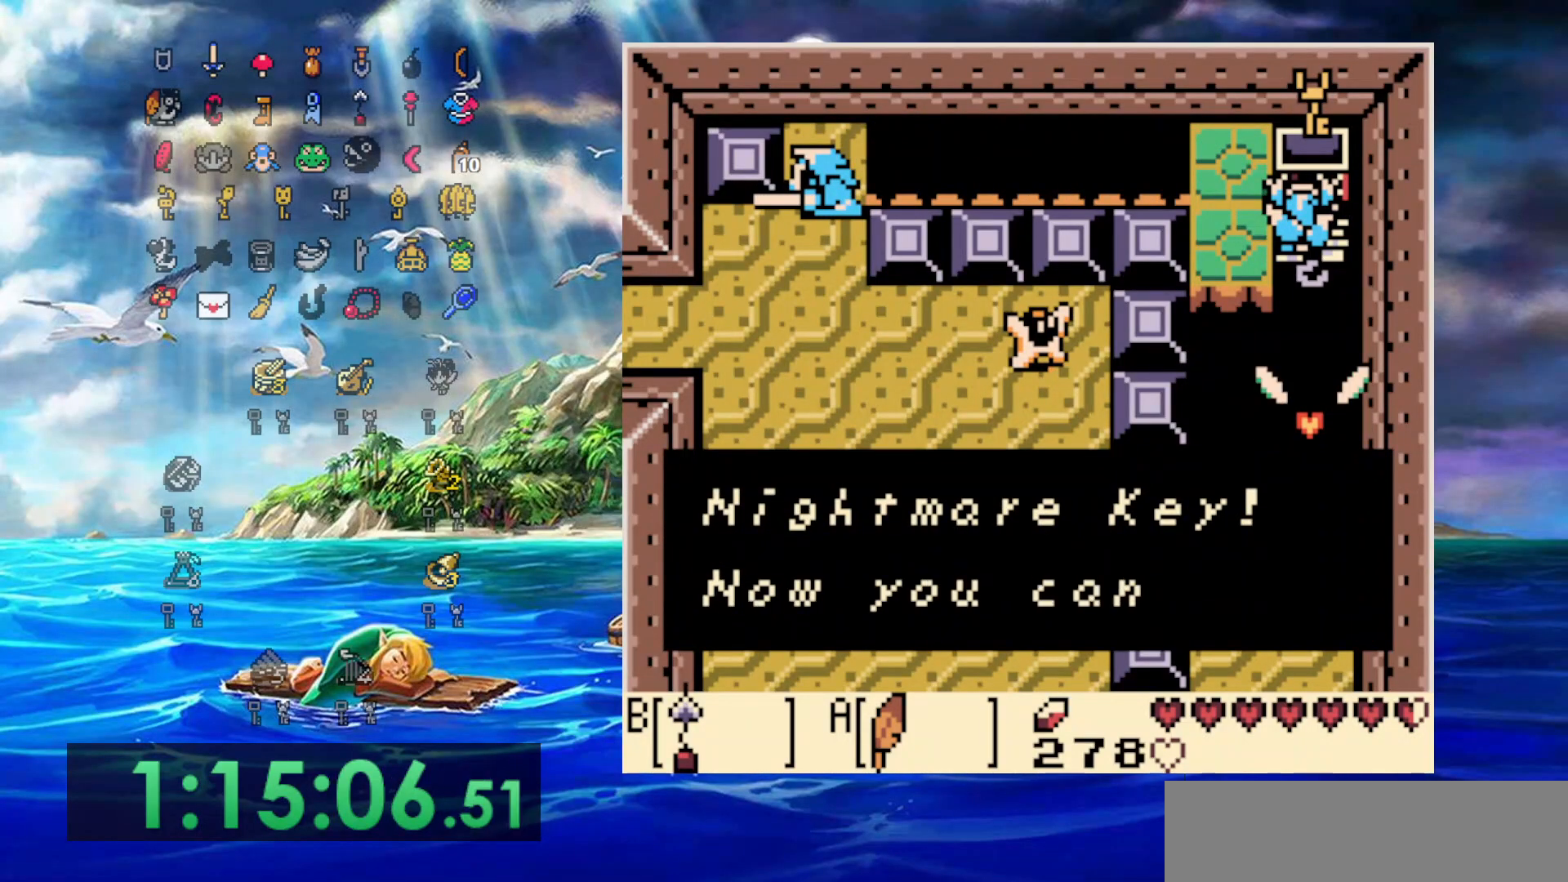
{"dt_ms": 500, "buttons": [], "events": [[167, "A", "down"], [350, "A", "up"]]}
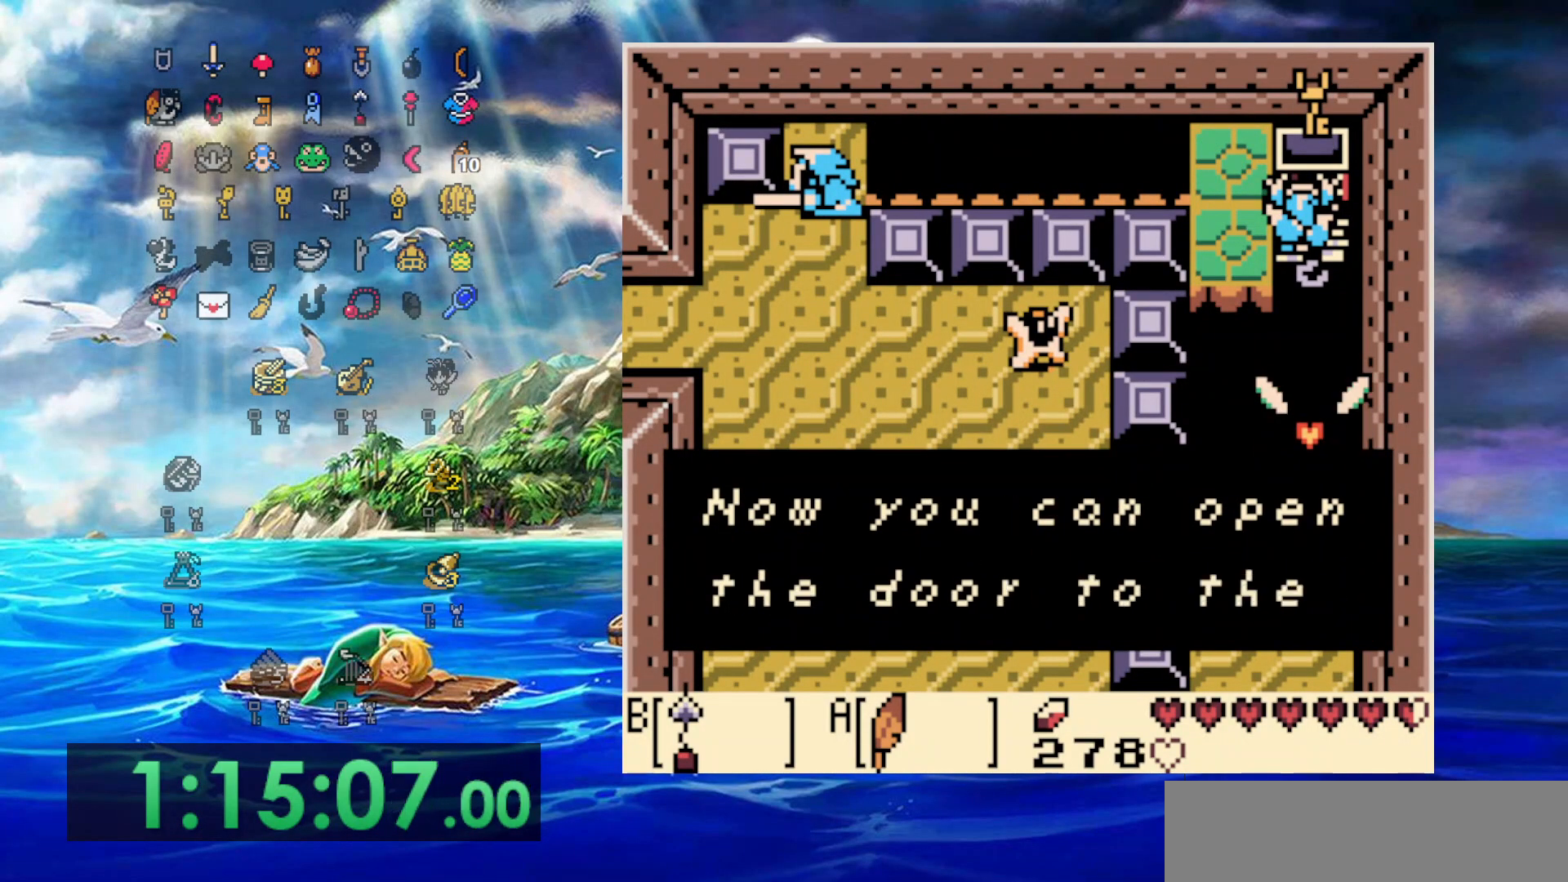
{"dt_ms": 500, "buttons": [], "events": [[100, "A", "down"], [333, "A", "up"]]}
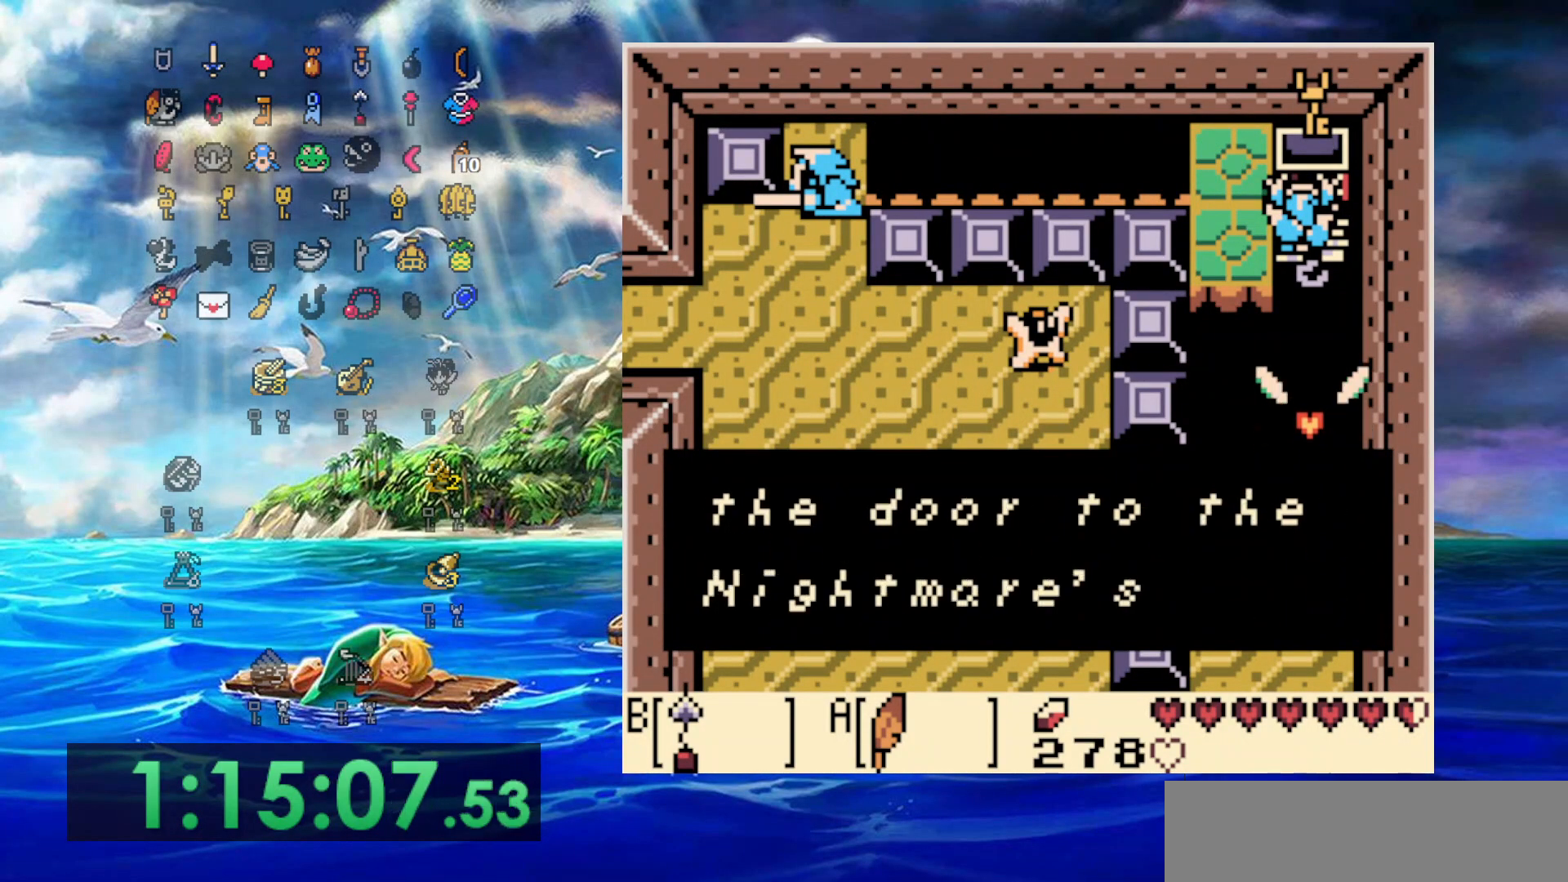
{"dt_ms": 500, "buttons": [], "events": [[217, "A", "down"], [367, "A", "up"]]}
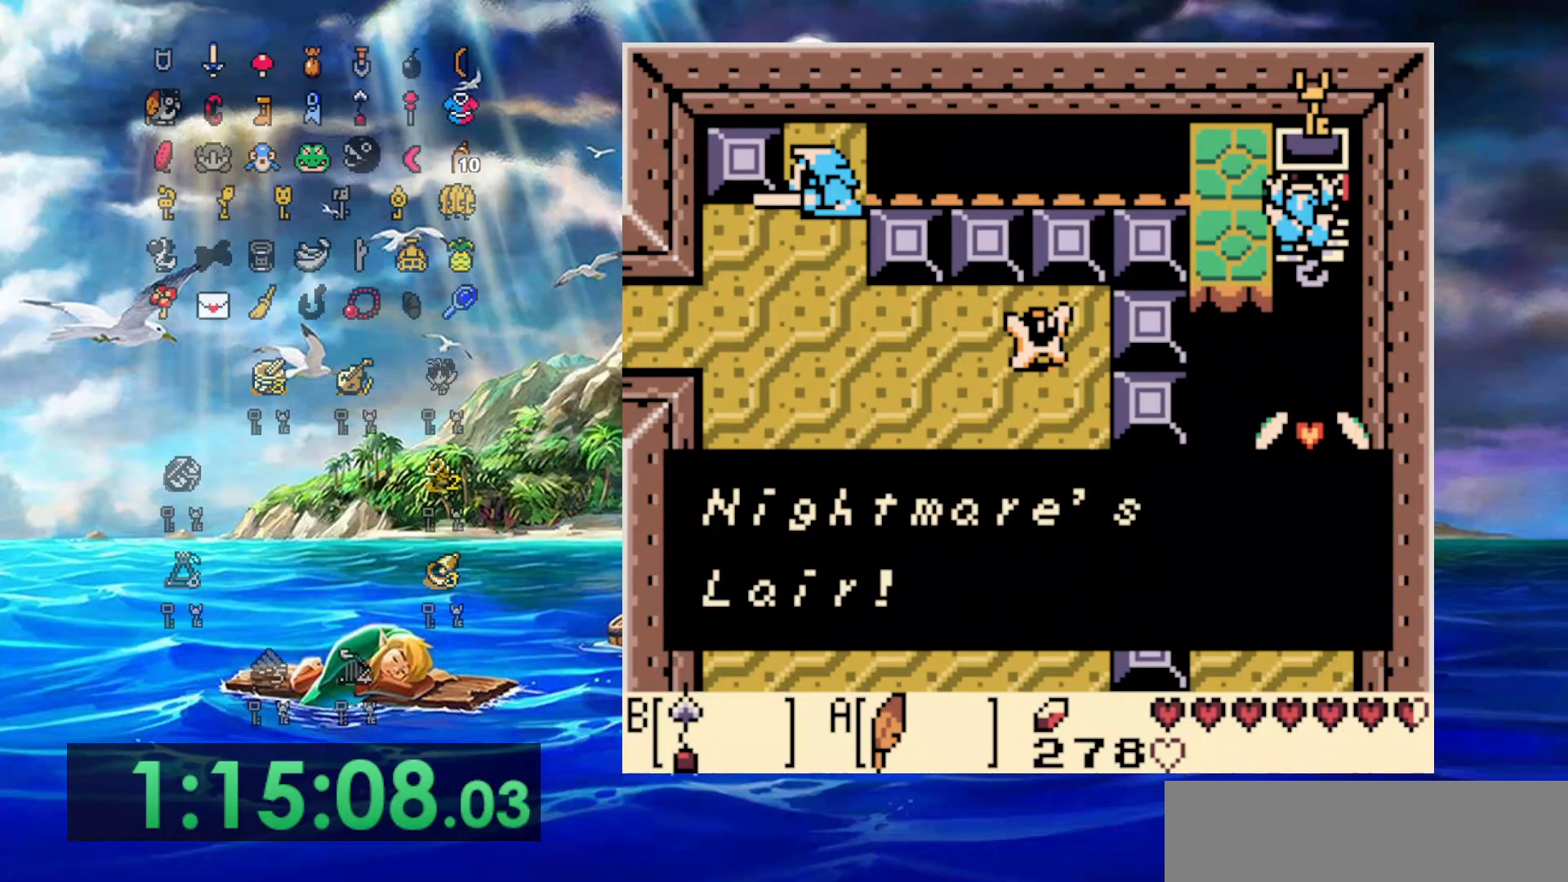
{"dt_ms": 500, "buttons": ["A"], "events": [[117, "A", "down"], [150, "B", "down"], [500, "B", "up"]]}
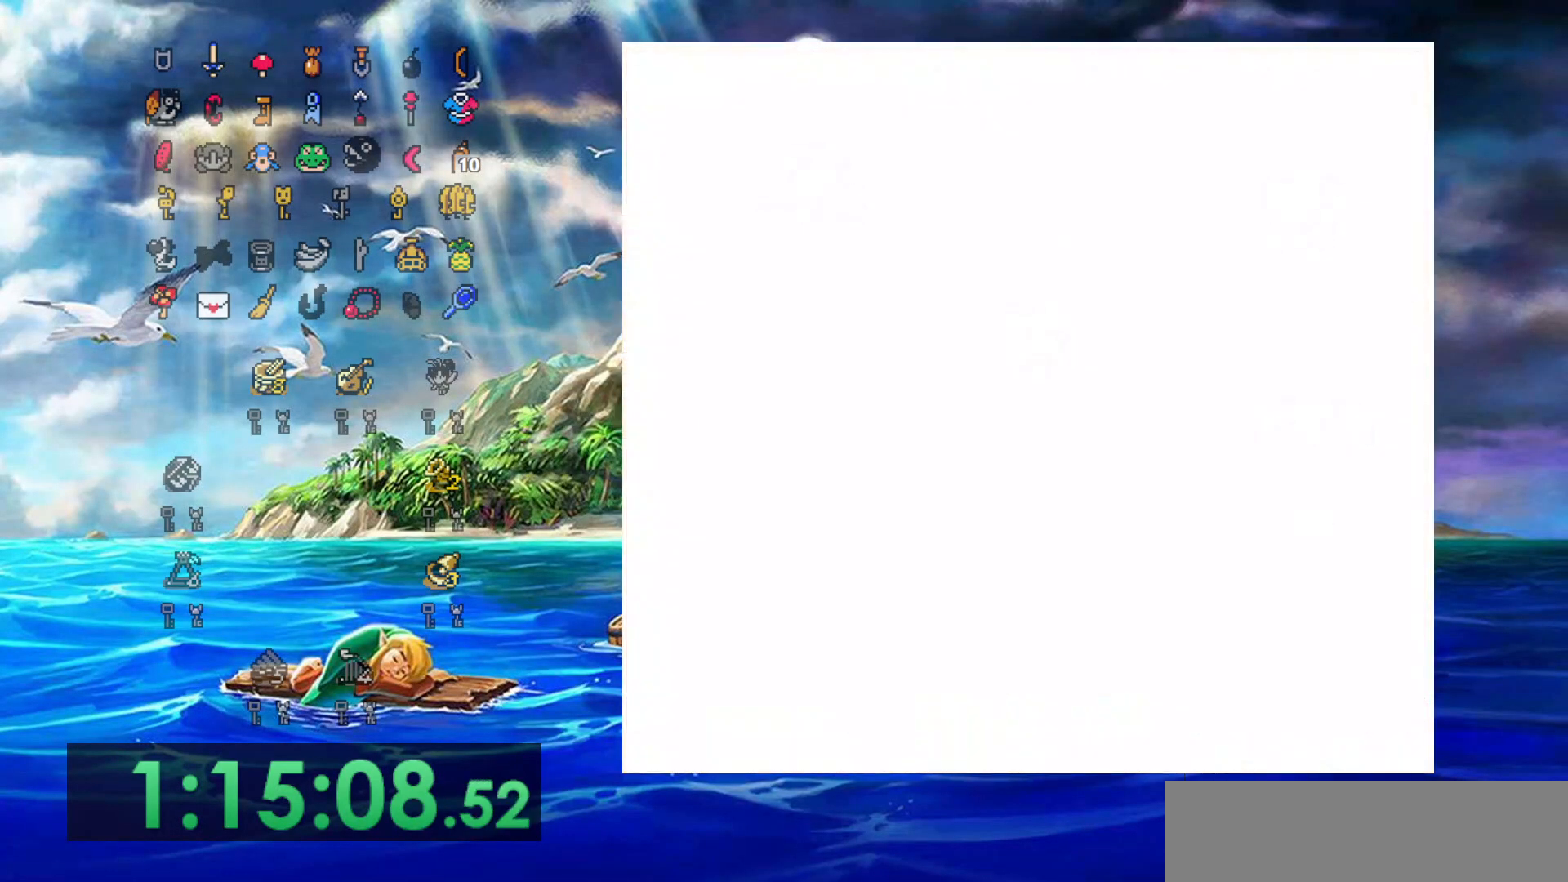
{"dt_ms": 1000, "buttons": [], "events": [[50, "A", "up"], [450, "DPAD_DOWN", "down"], [533, "A", "down"], [567, "DPAD_DOWN", "up"], [633, "A", "up"]]}
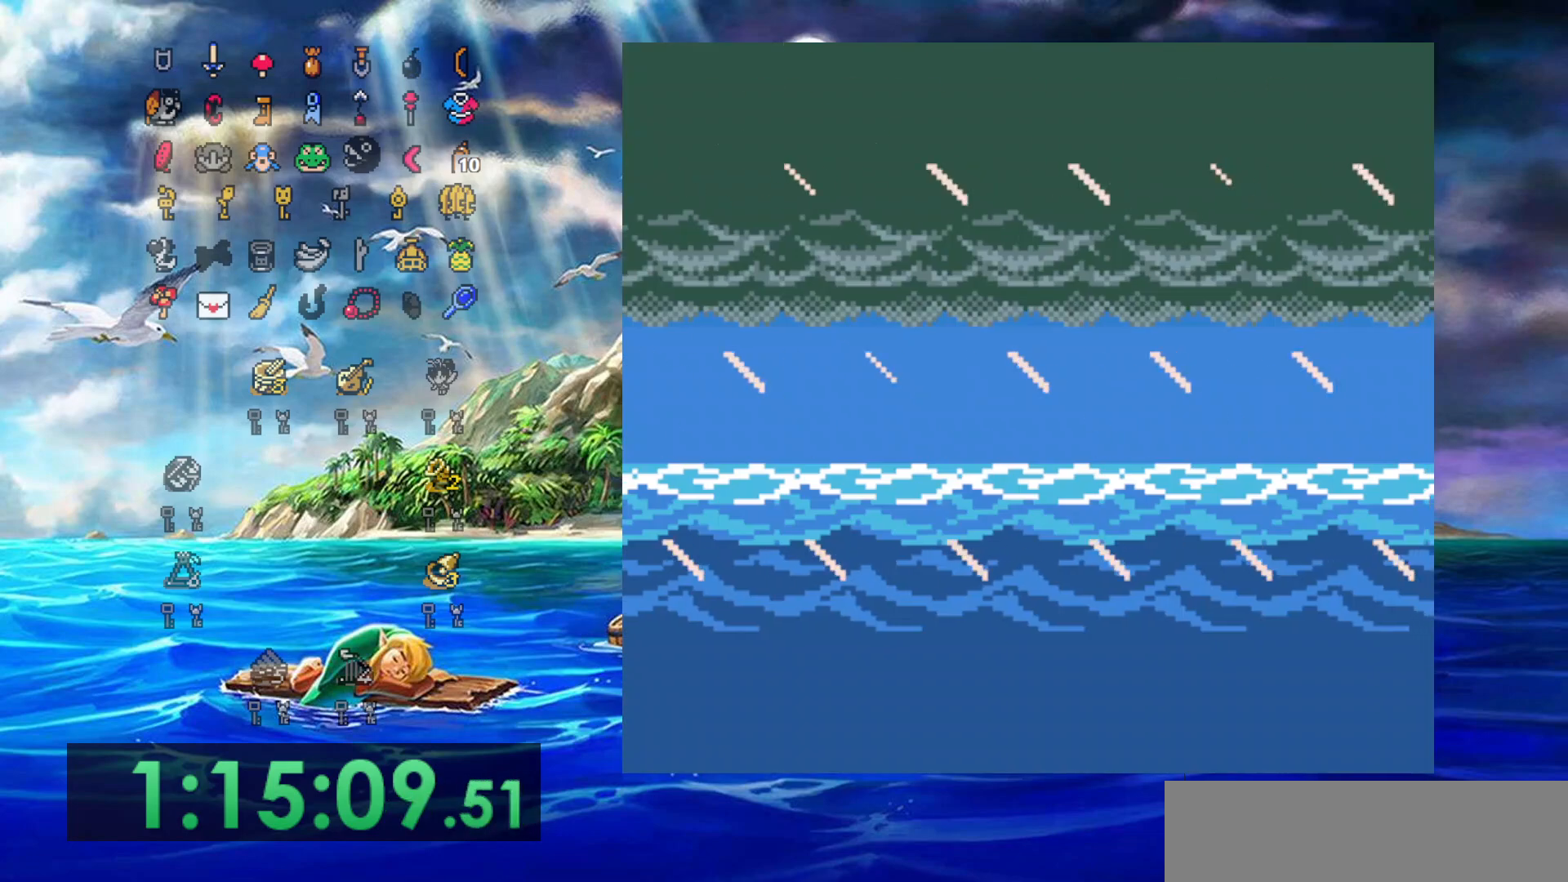
{"dt_ms": 500, "buttons": [], "events": []}